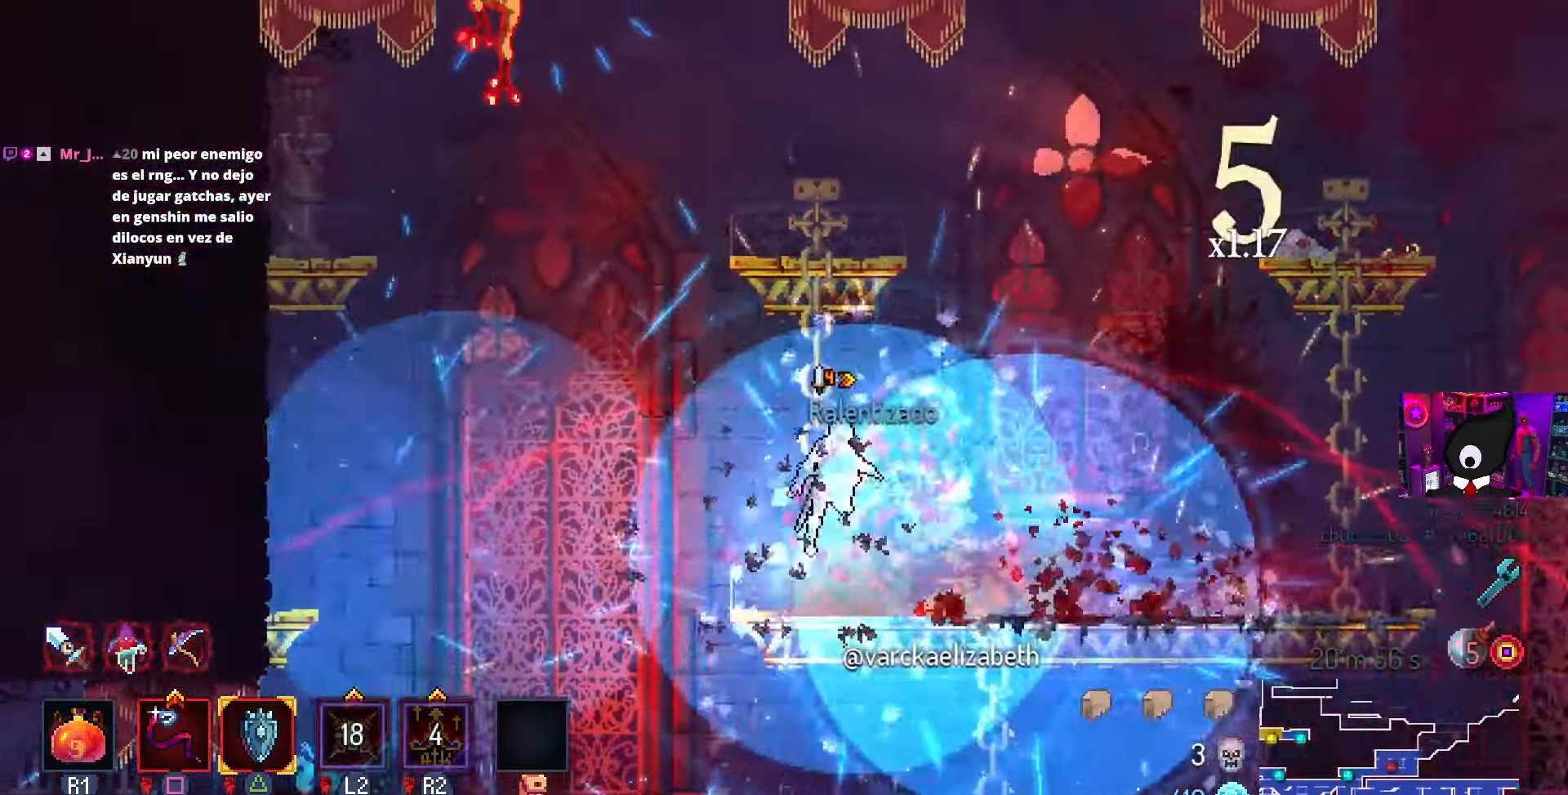
Gameplay with a controller (PlayStation layout); each line is a JSON object with the inputs held at the frame after it. "events" lists button and stick changes between this image and that frame as [ms after this image, input, new state], when the widget could be followed in between.
{"buttons": [], "left_stick": "center", "right_stick": "center", "events": [[67, "CROSS", "down"], [150, "CROSS", "up"], [200, "CROSS", "down"], [267, "DPAD_LEFT", "down"], [283, "CROSS", "up"], [333, "DPAD_LEFT", "up"]]}
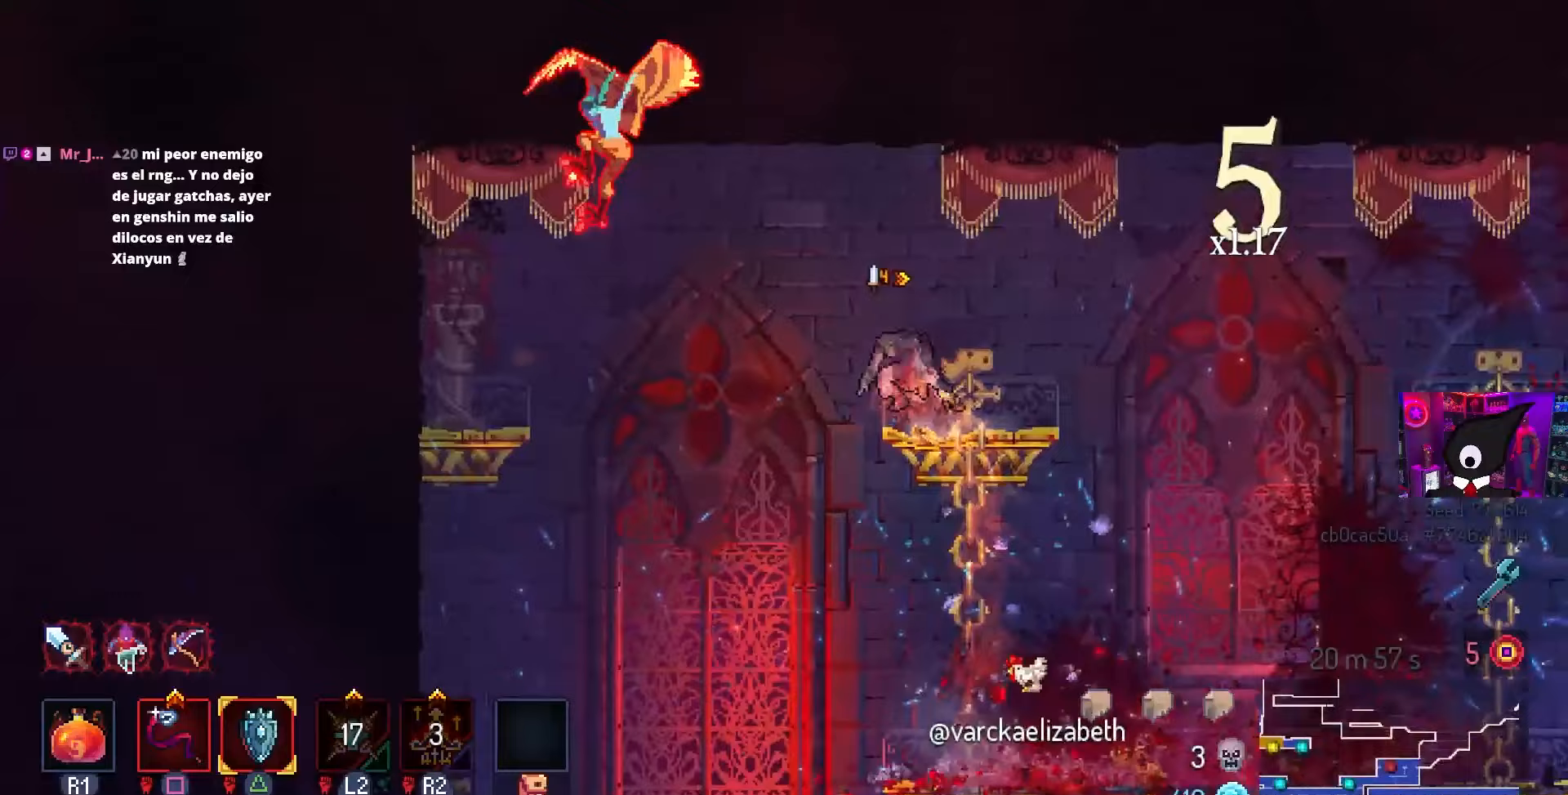
{"buttons": ["SQUARE", "DPAD_LEFT"], "left_stick": "center", "right_stick": "center", "events": [[200, "DPAD_LEFT", "down"], [250, "CROSS", "down"], [317, "CROSS", "up"], [400, "CROSS", "down"], [450, "SQUARE", "down"], [500, "CROSS", "up"]]}
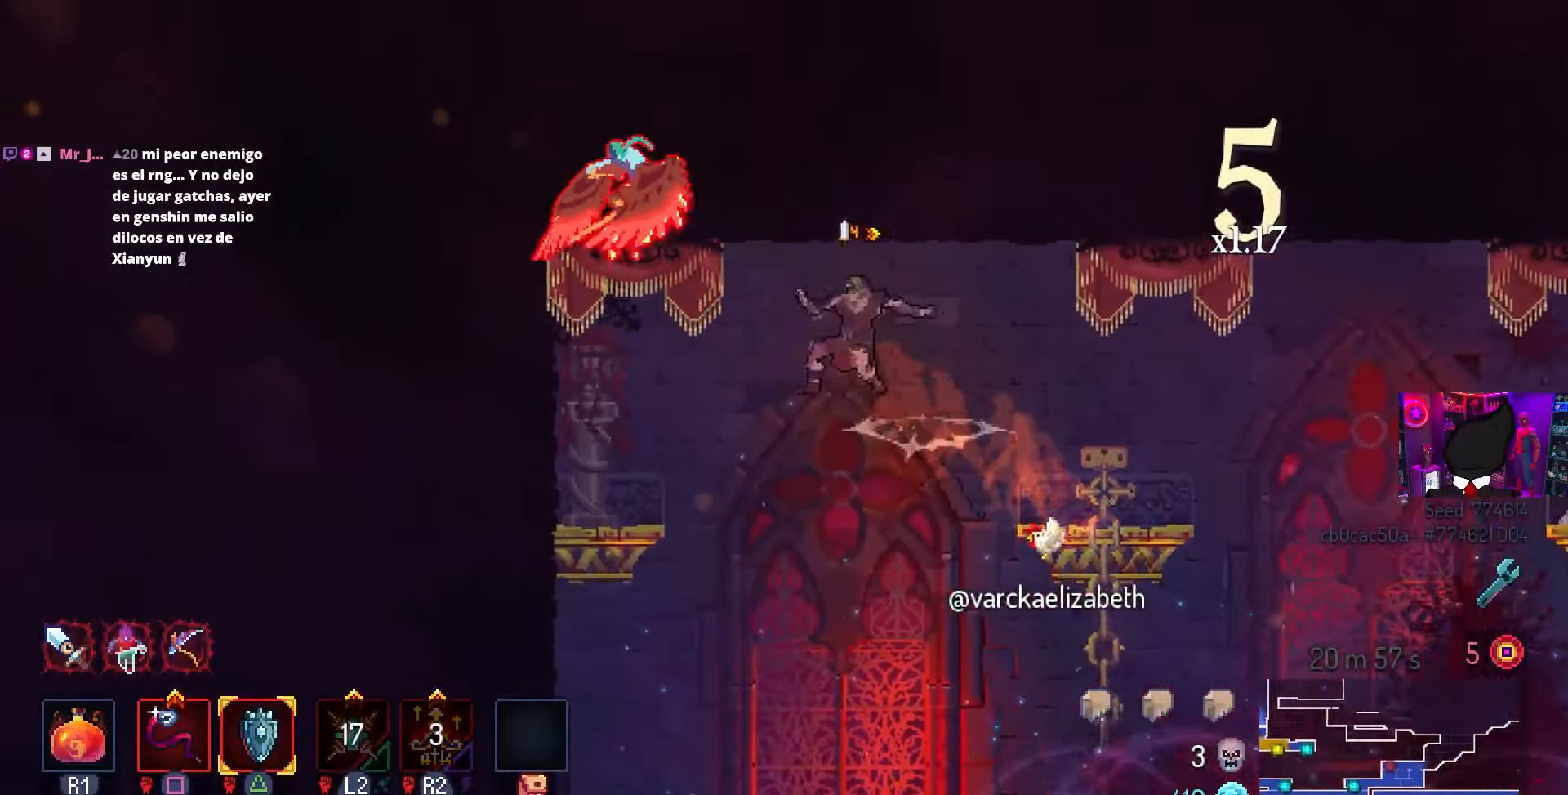
{"buttons": ["SQUARE"], "left_stick": "center", "right_stick": "center", "events": [[67, "DPAD_LEFT", "up"]]}
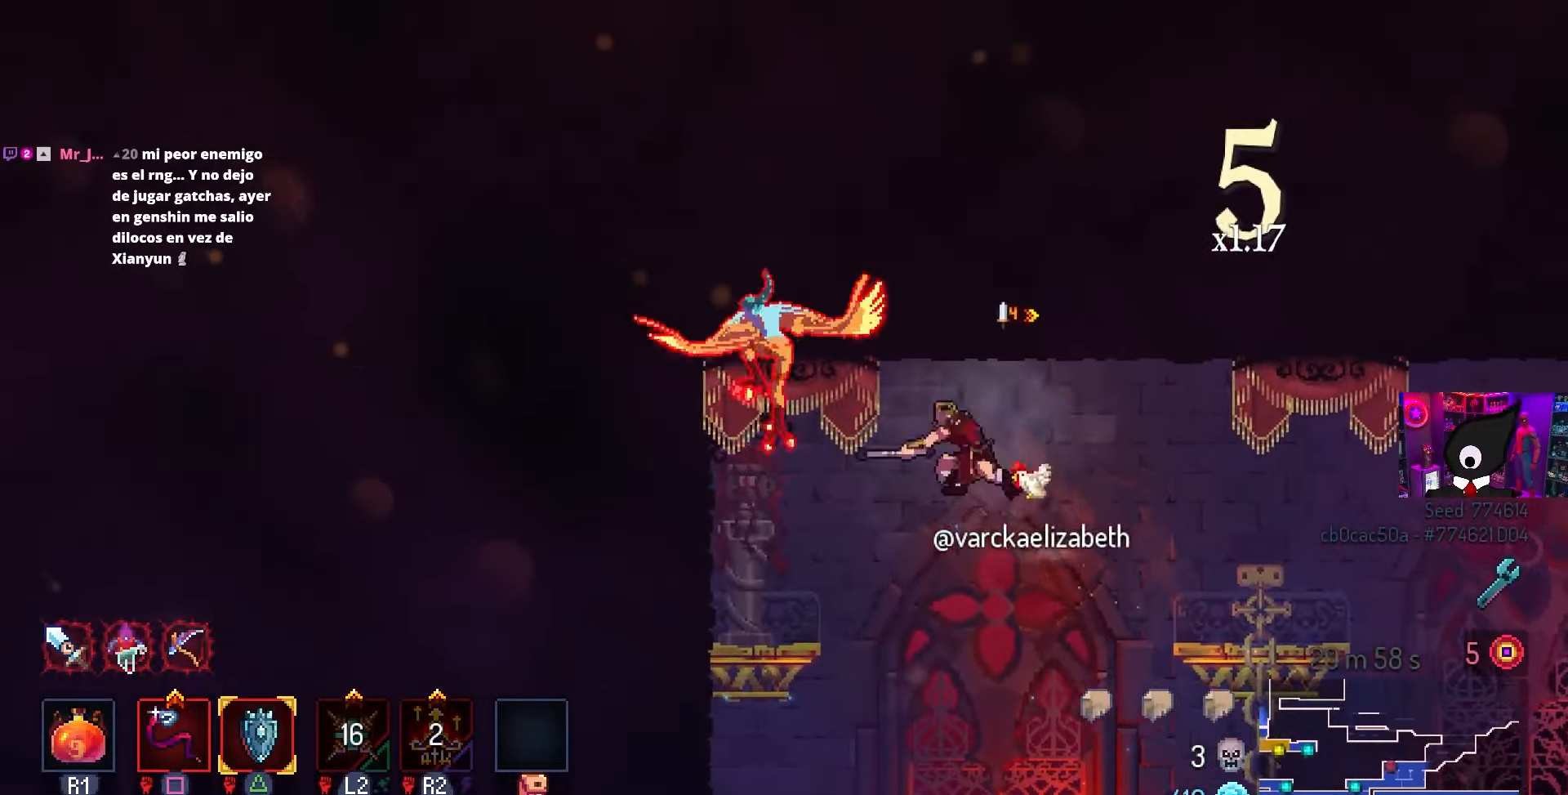
{"buttons": ["CIRCLE", "DPAD_LEFT"], "left_stick": "center", "right_stick": "center", "events": [[133, "SQUARE", "up"], [150, "DPAD_LEFT", "down"], [367, "CIRCLE", "down"]]}
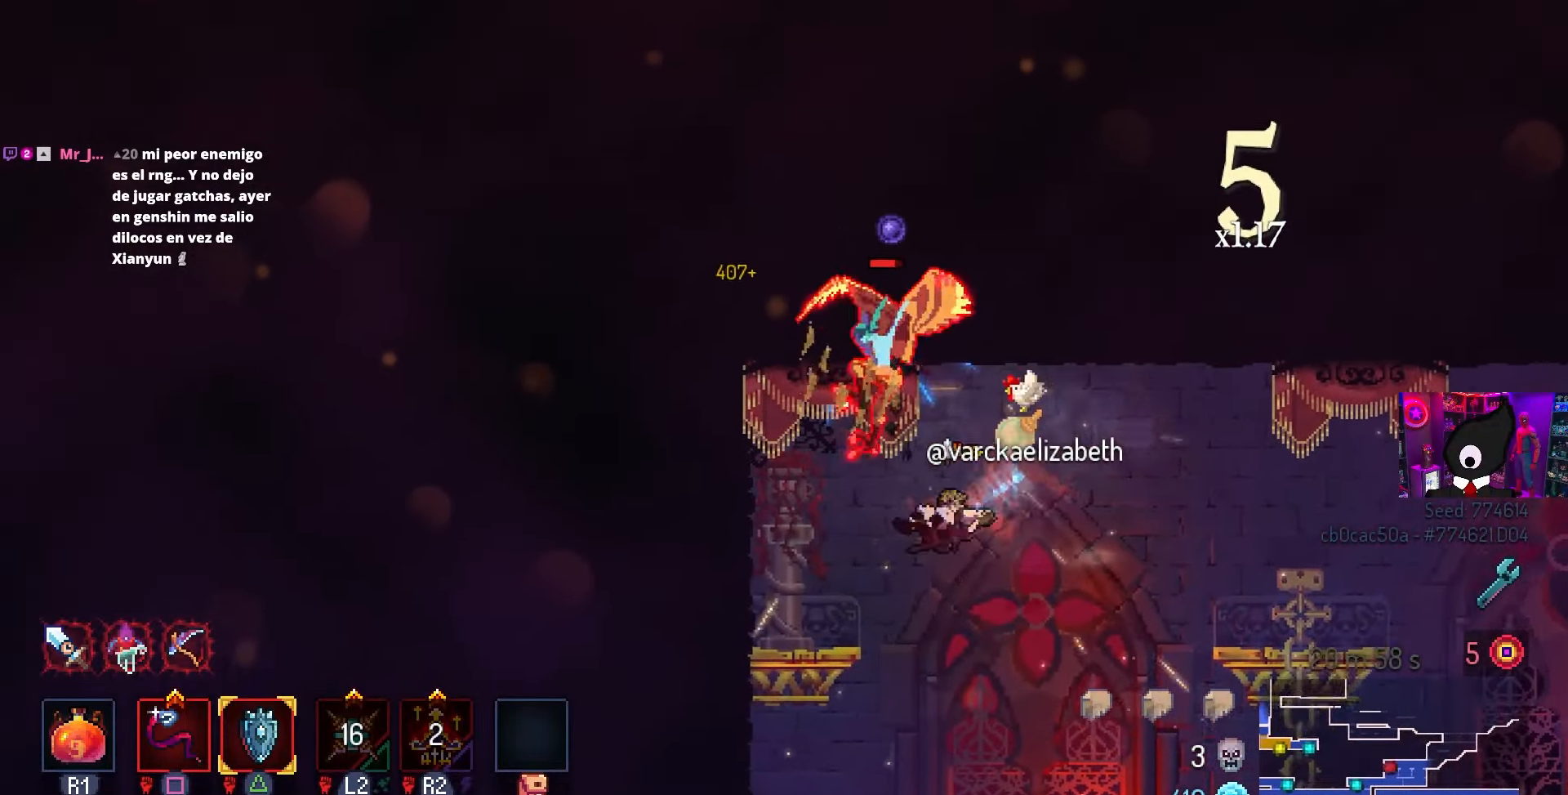
{"buttons": ["SQUARE", "DPAD_RIGHT"], "left_stick": "center", "right_stick": "center", "events": [[17, "CIRCLE", "up"], [67, "CROSS", "down"], [133, "CROSS", "up"], [333, "CROSS", "down"], [333, "DPAD_LEFT", "up"], [367, "SQUARE", "down"], [383, "DPAD_RIGHT", "down"], [400, "CROSS", "up"]]}
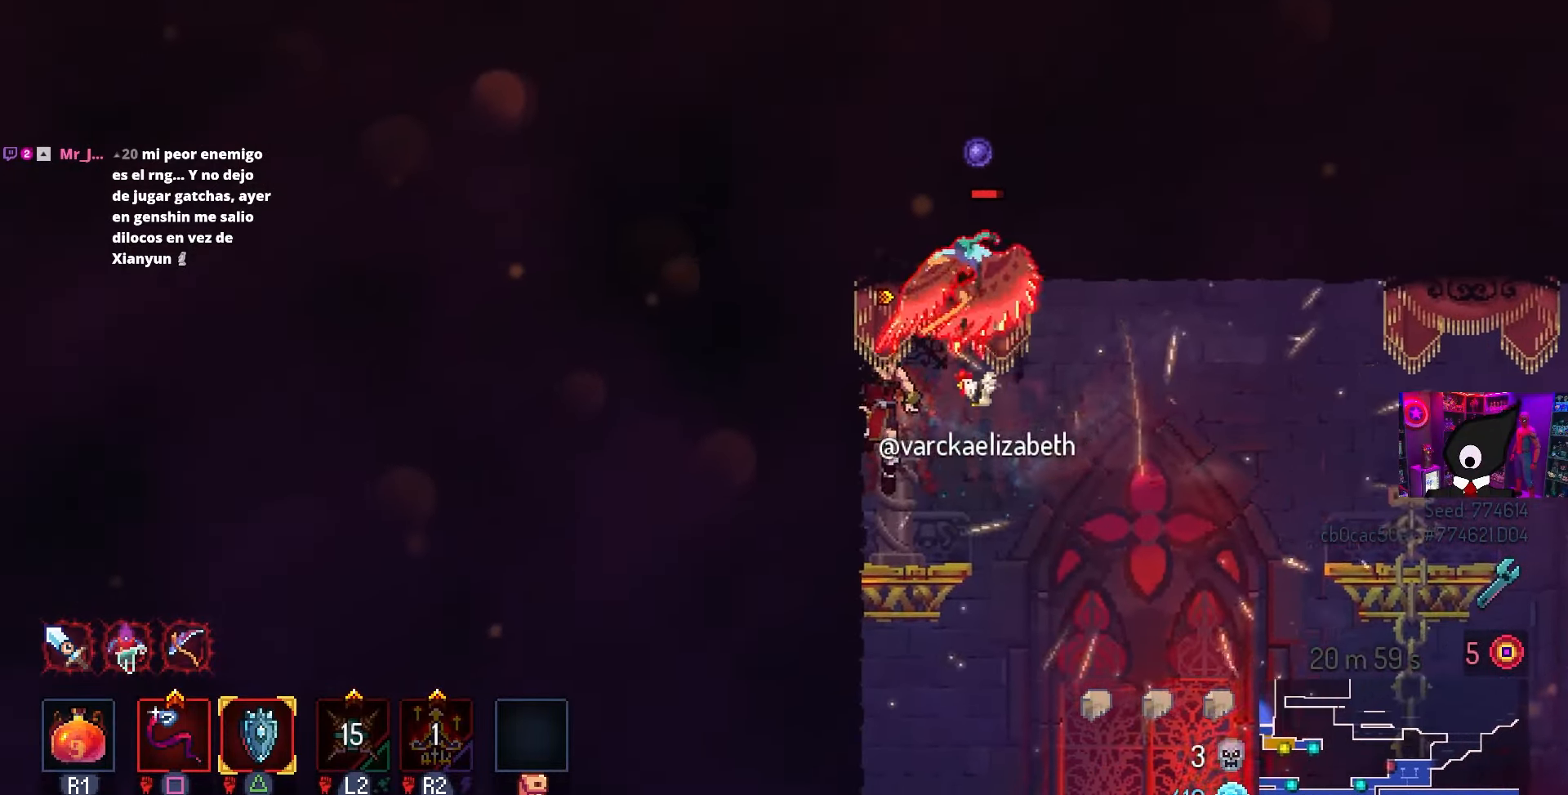
{"buttons": ["DPAD_RIGHT"], "left_stick": "center", "right_stick": "center", "events": [[67, "DPAD_RIGHT", "up"], [83, "SQUARE", "up"], [433, "DPAD_RIGHT", "down"]]}
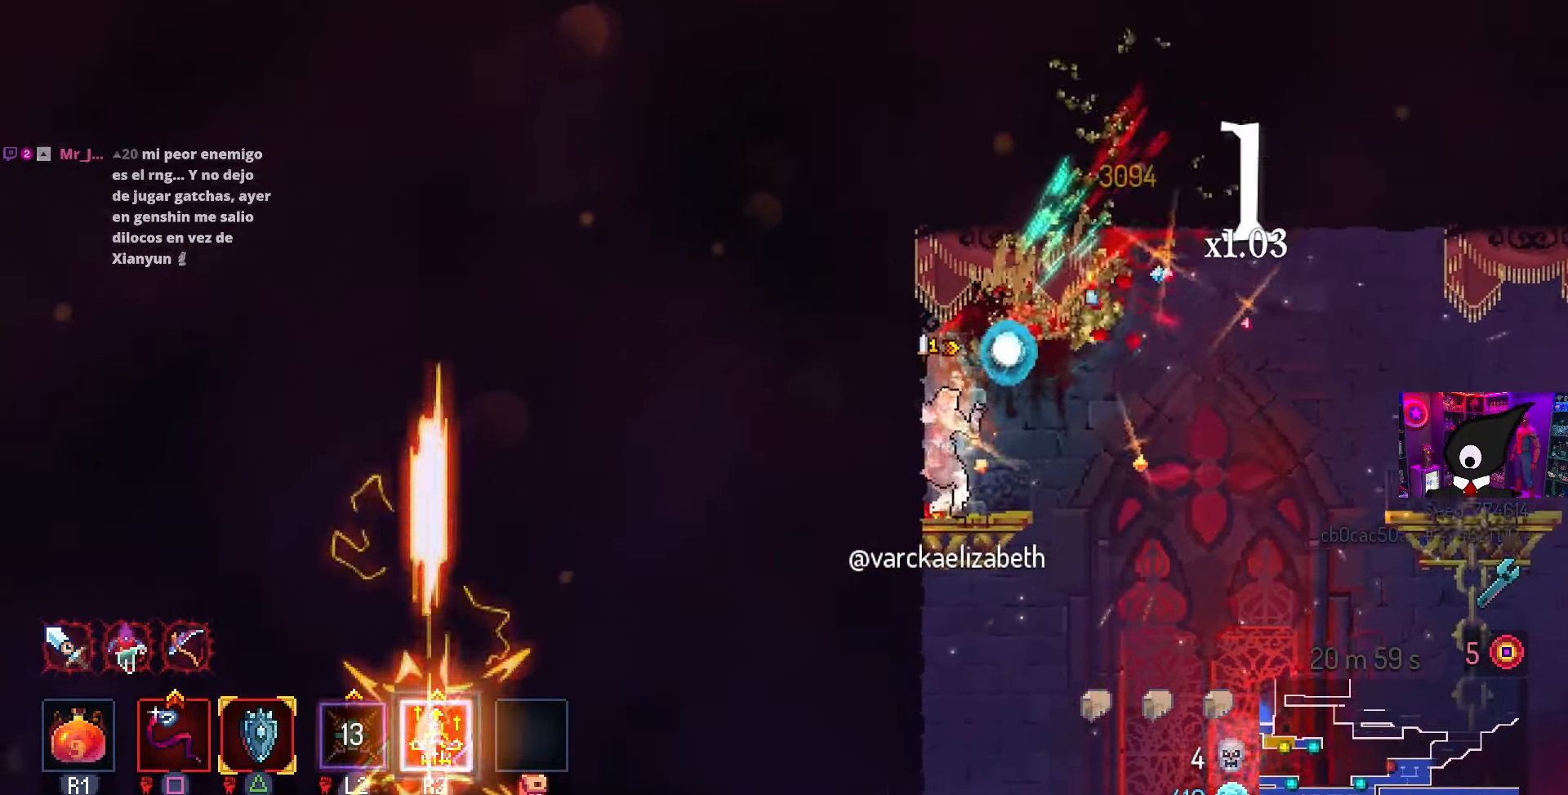
{"buttons": ["DPAD_RIGHT"], "left_stick": "center", "right_stick": "center", "events": [[117, "CROSS", "down"], [267, "CROSS", "up"]]}
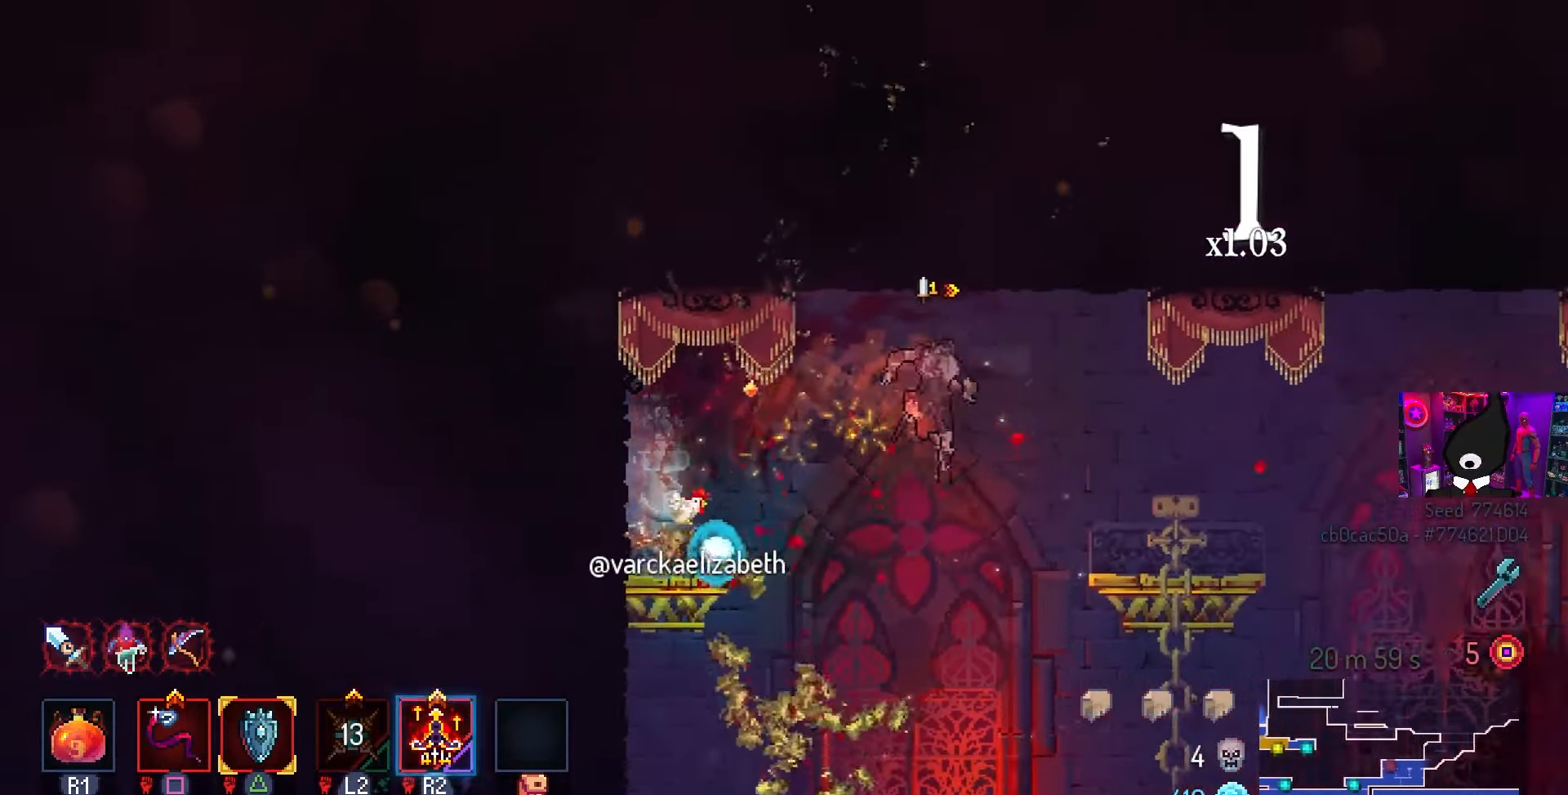
{"buttons": ["CROSS", "DPAD_RIGHT"], "left_stick": "center", "right_stick": "center", "events": [[317, "CROSS", "down"], [333, "CROSS", "up"], [433, "CROSS", "down"]]}
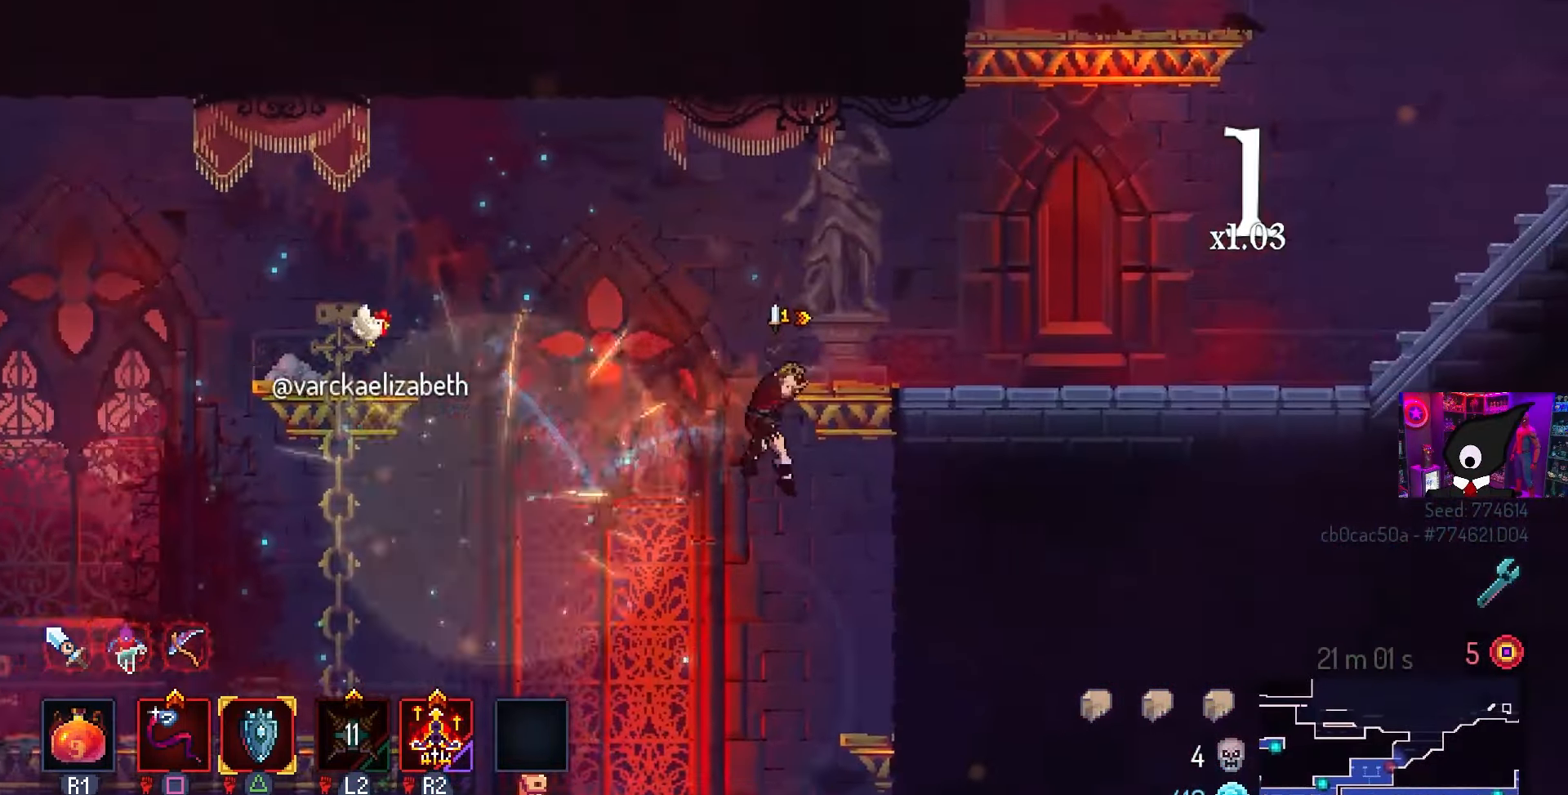
{"buttons": ["DPAD_RIGHT"], "left_stick": "center", "right_stick": "center", "events": [[33, "CROSS", "up"]]}
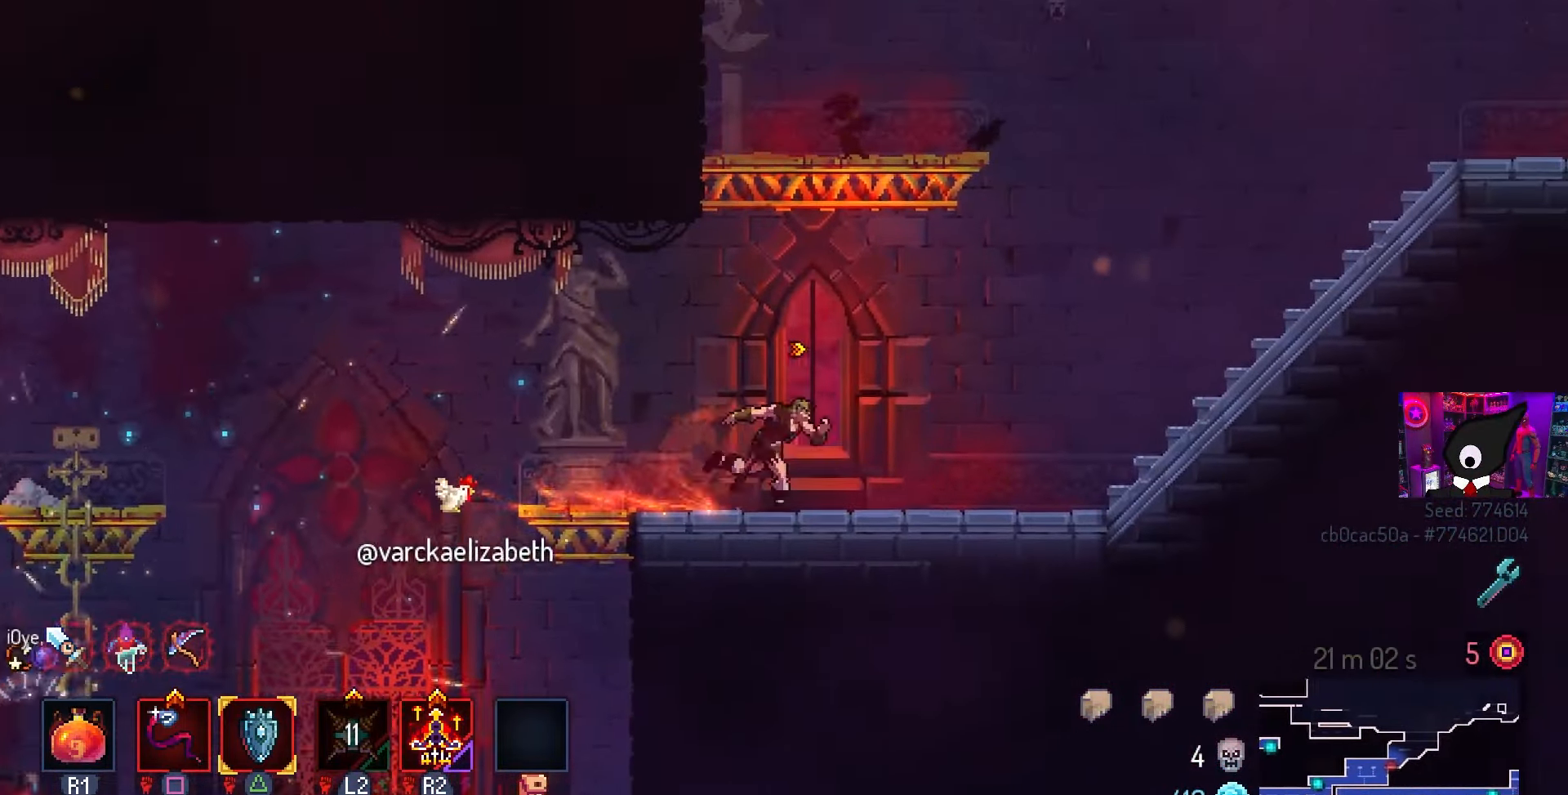
{"buttons": ["DPAD_RIGHT"], "left_stick": "center", "right_stick": "center", "events": [[333, "CROSS", "down"], [450, "CROSS", "up"]]}
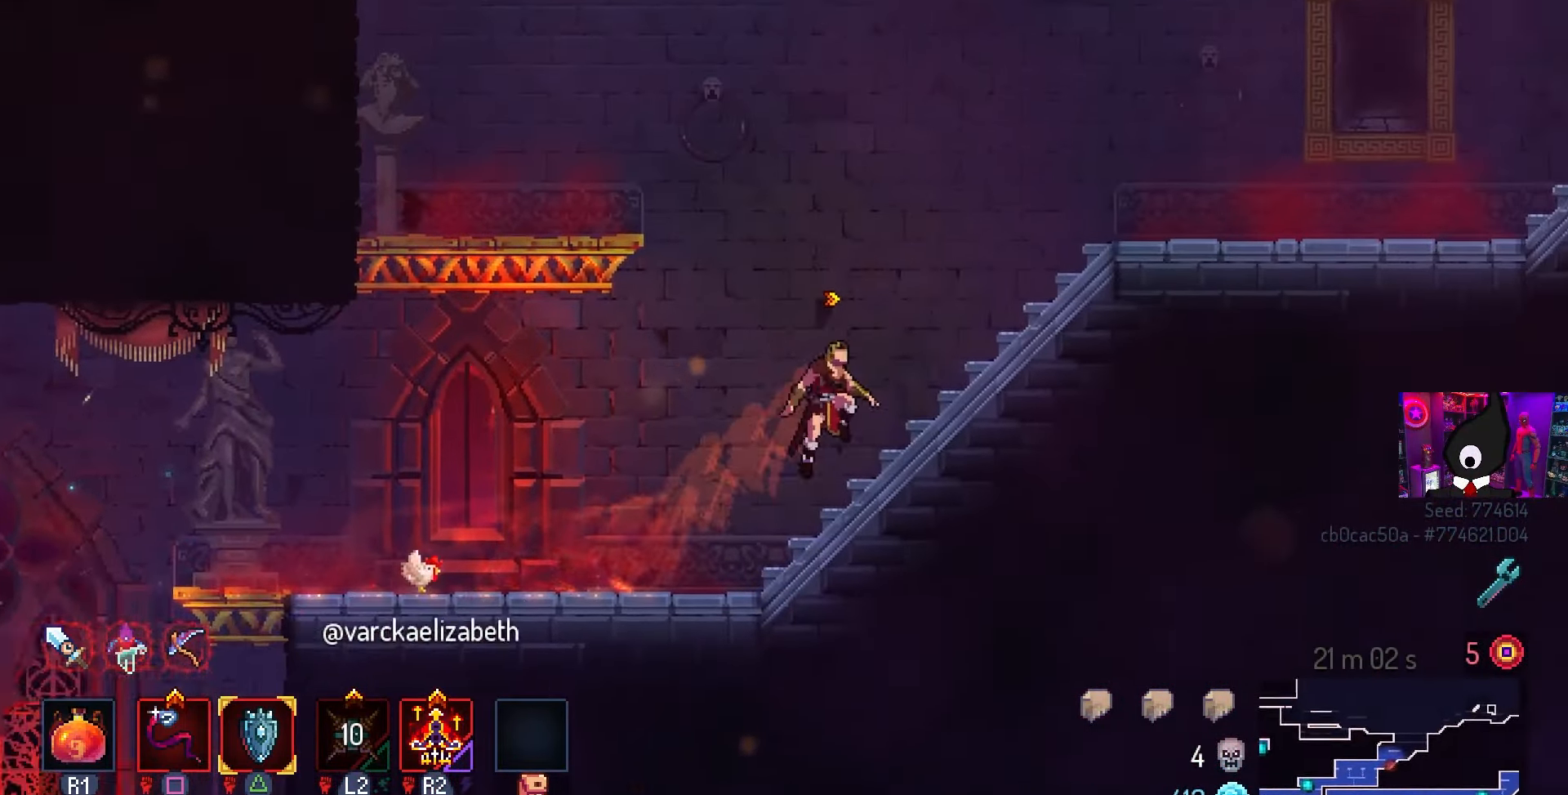
{"buttons": ["DPAD_RIGHT"], "left_stick": "center", "right_stick": "center", "events": []}
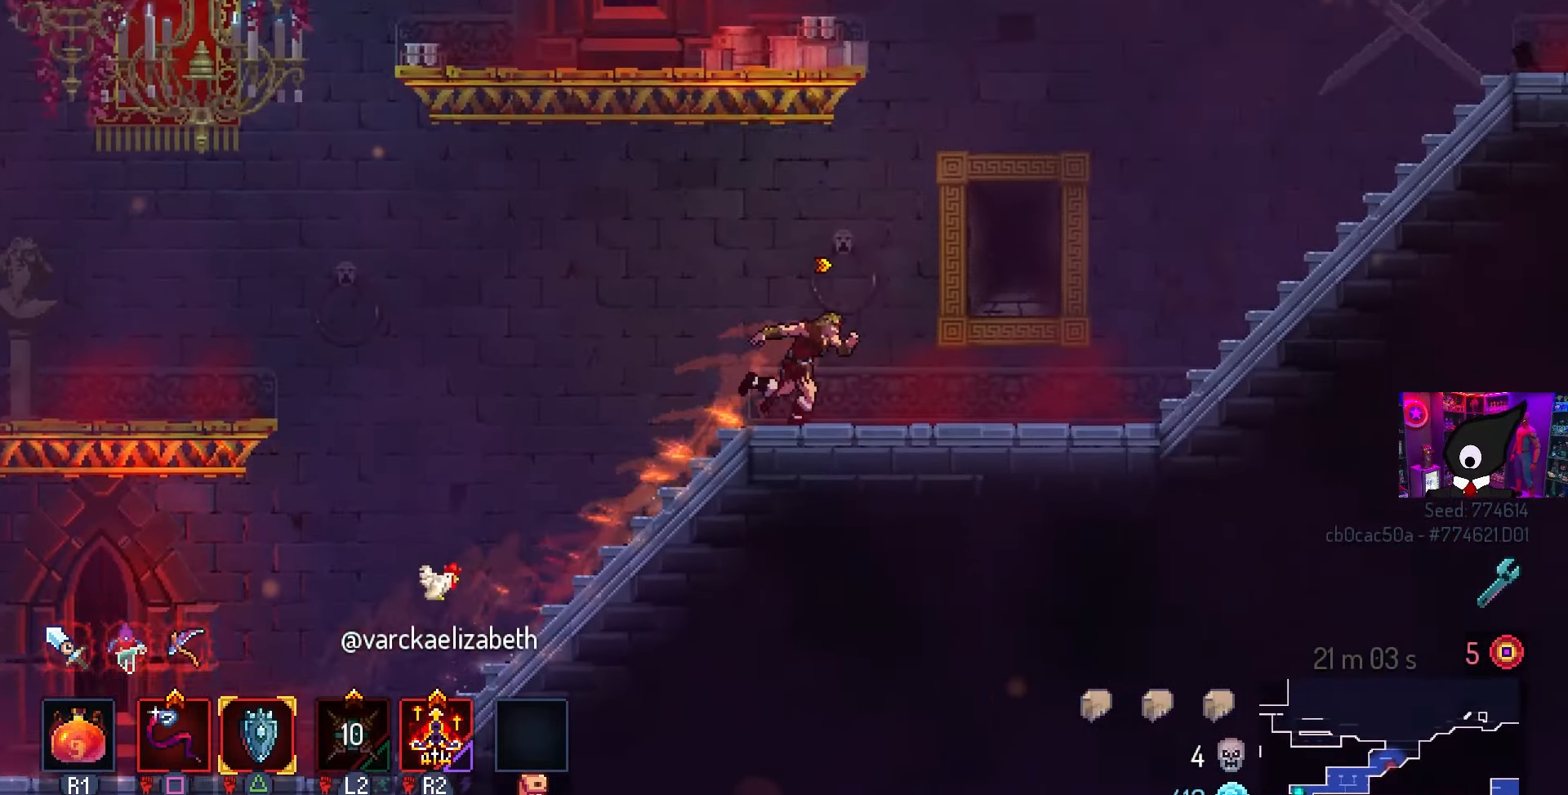
{"buttons": ["DPAD_RIGHT"], "left_stick": "center", "right_stick": "center", "events": [[367, "CROSS", "down"], [483, "CROSS", "up"]]}
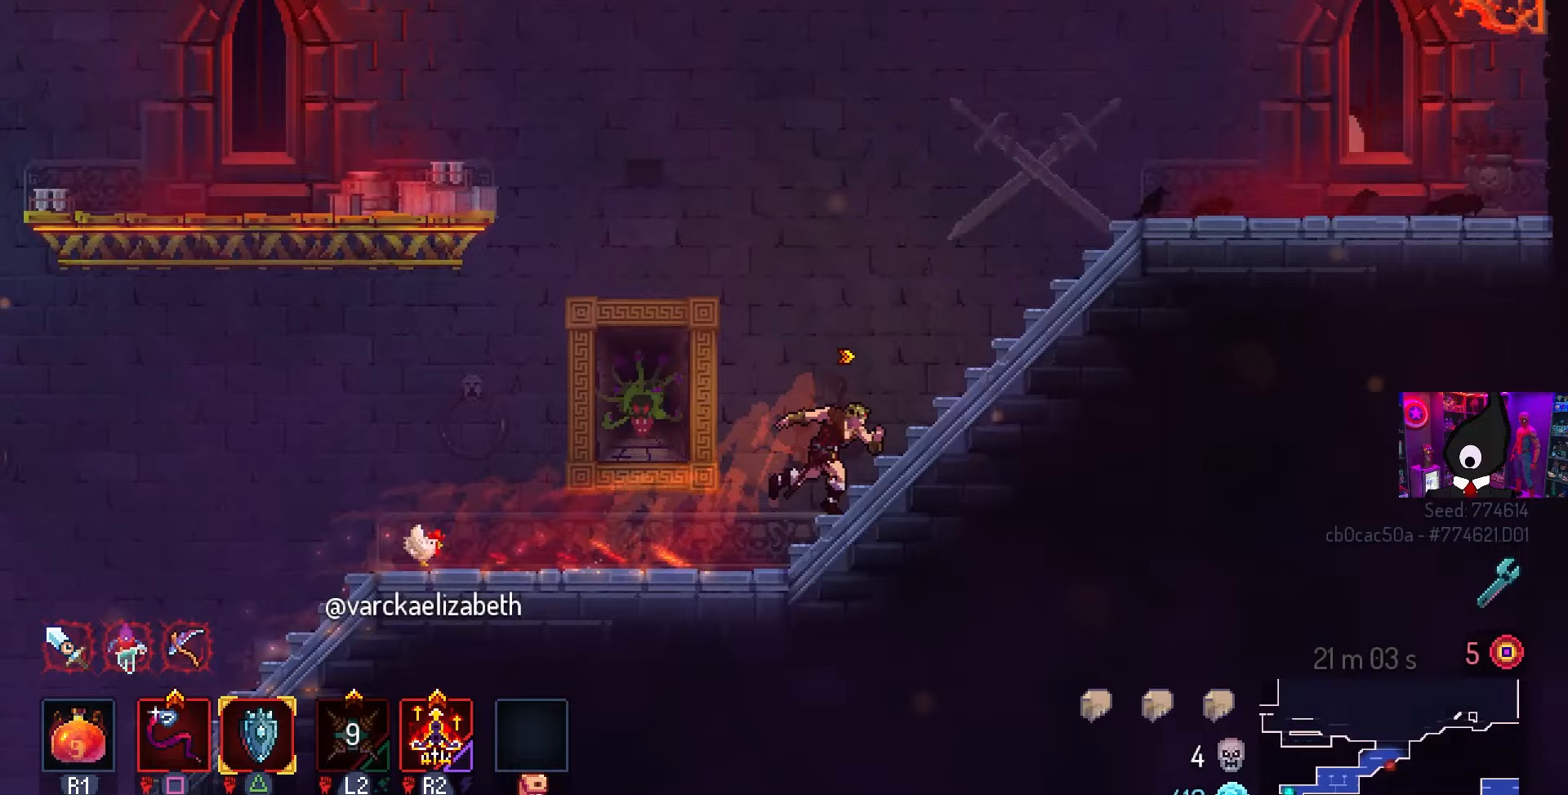
{"buttons": ["DPAD_RIGHT"], "left_stick": "center", "right_stick": "center", "events": []}
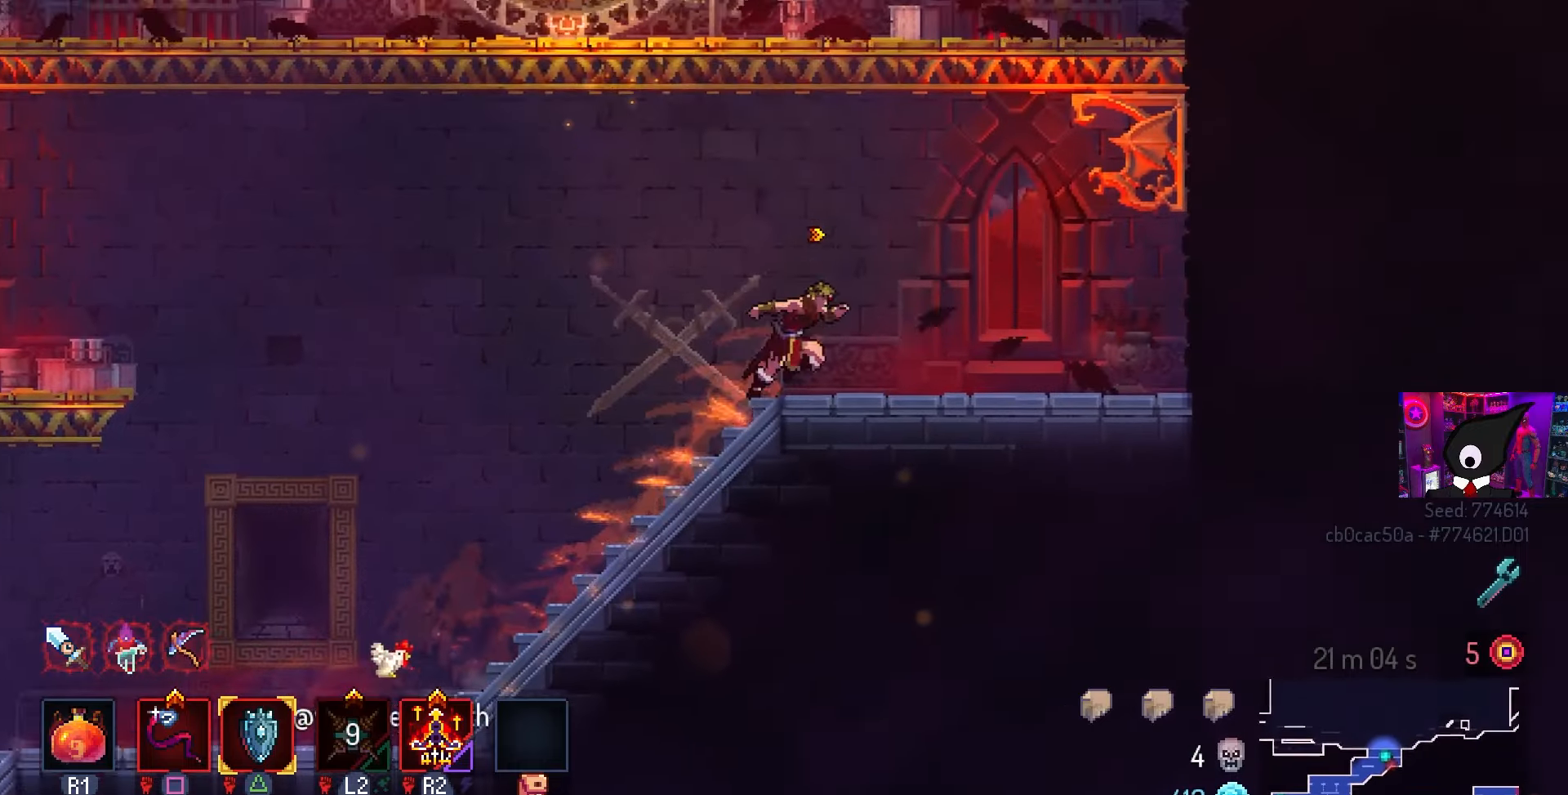
{"buttons": ["CROSS", "DPAD_RIGHT"], "left_stick": "center", "right_stick": "center", "events": [[50, "CIRCLE", "down"], [150, "CIRCLE", "up"], [317, "CROSS", "down"], [383, "CROSS", "up"], [450, "CROSS", "down"]]}
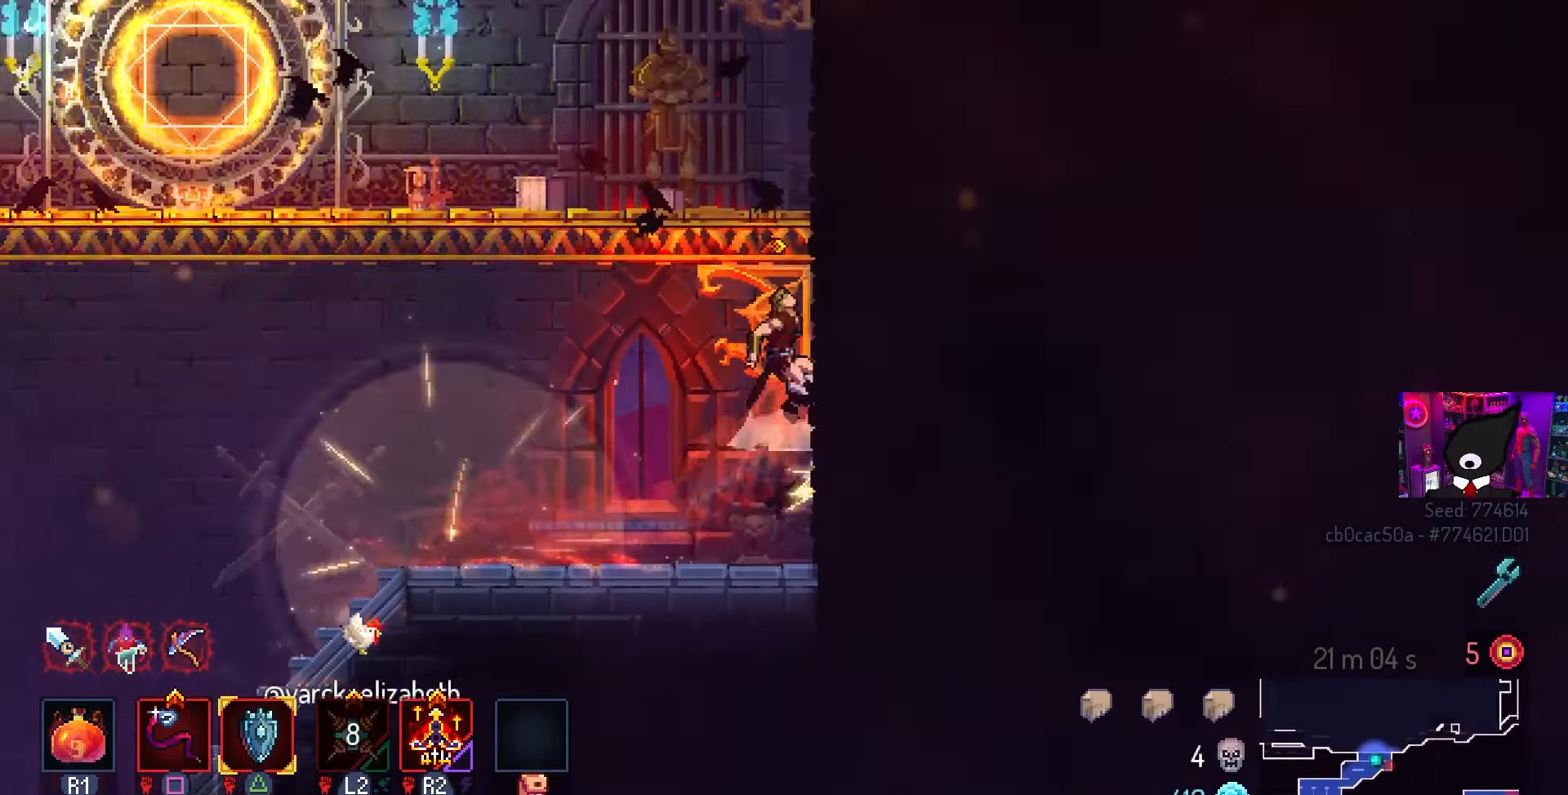
{"buttons": [], "left_stick": "center", "right_stick": "center", "events": [[50, "CROSS", "up"], [100, "DPAD_RIGHT", "up"], [117, "L3", "down"], [183, "L3", "up"]]}
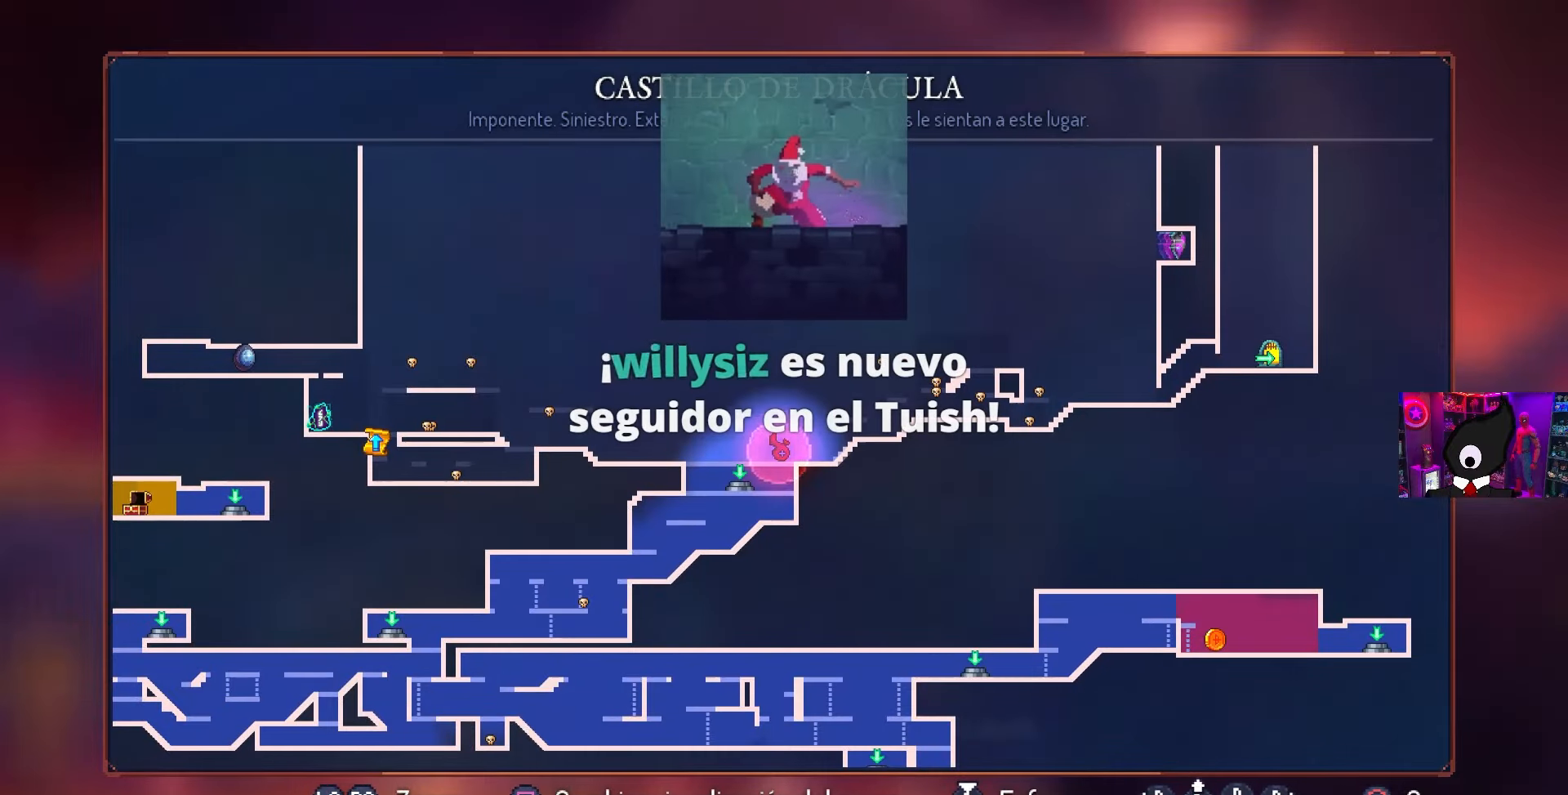
{"buttons": [], "left_stick": "center", "right_stick": "center", "events": []}
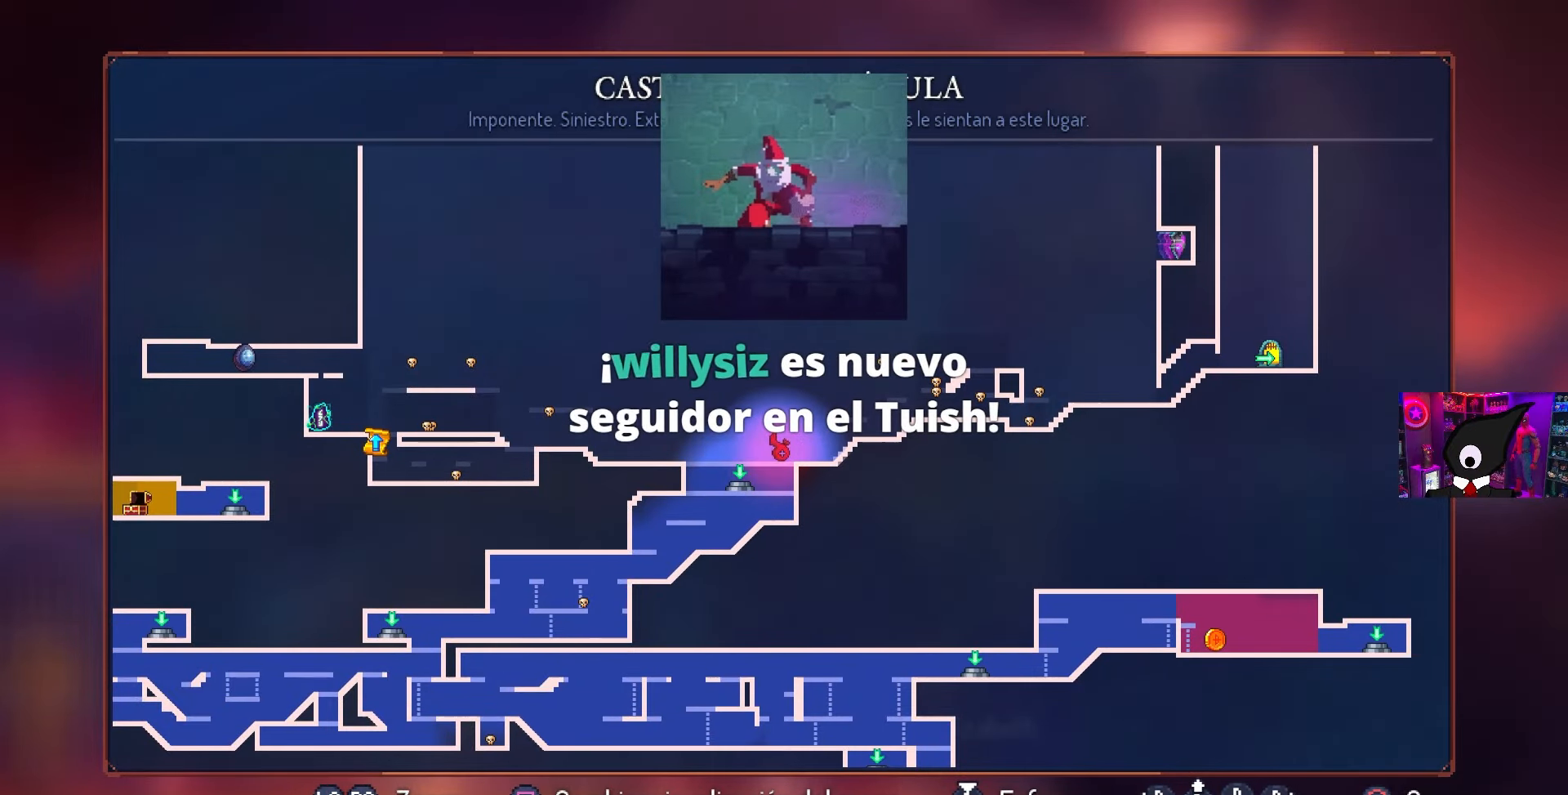
{"buttons": [], "left_stick": "center", "right_stick": "center", "events": []}
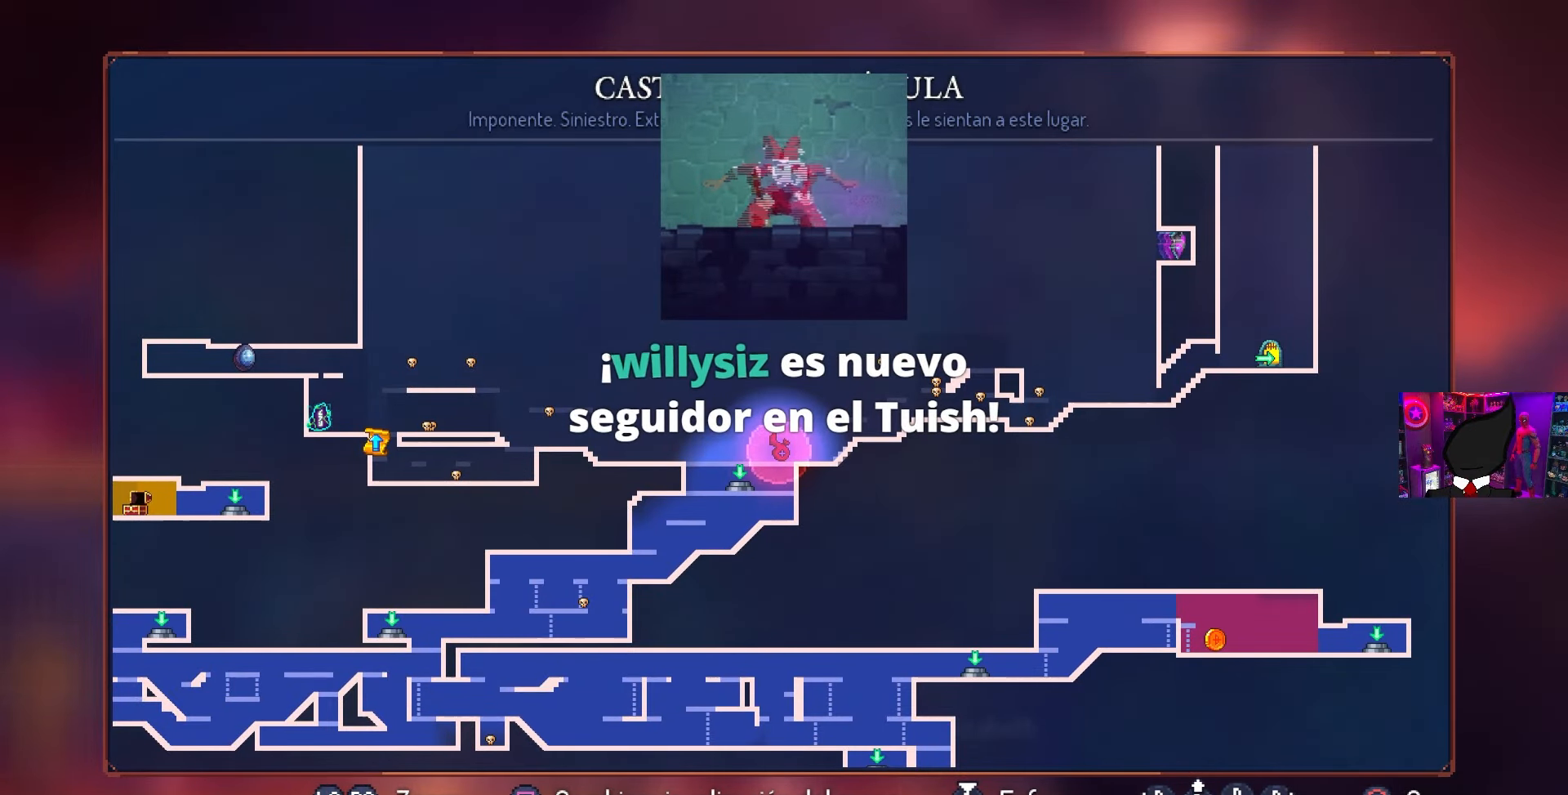
{"buttons": [], "left_stick": "center", "right_stick": "center", "events": []}
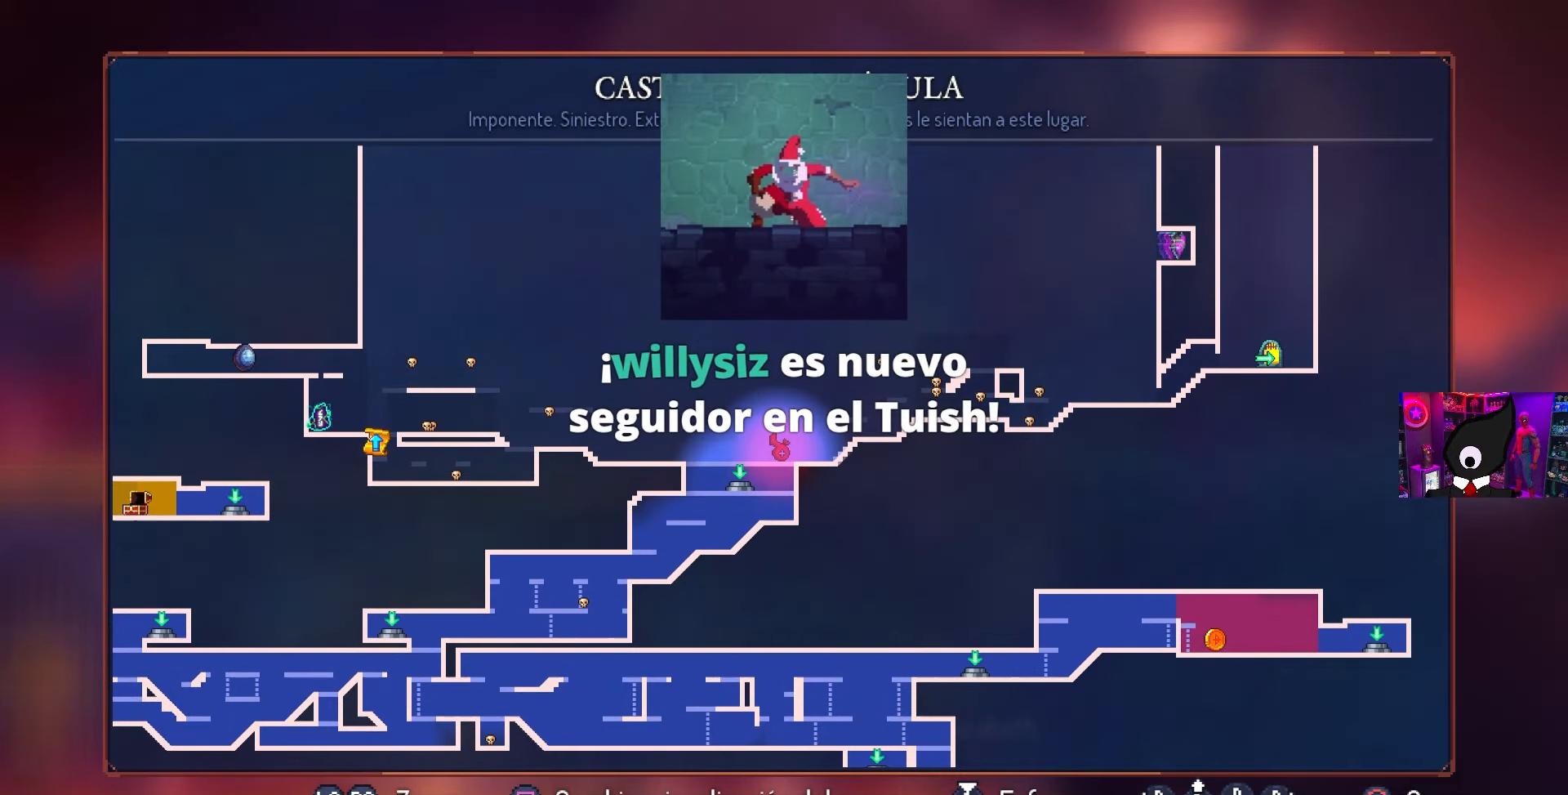
{"buttons": [], "left_stick": "center", "right_stick": "center", "events": []}
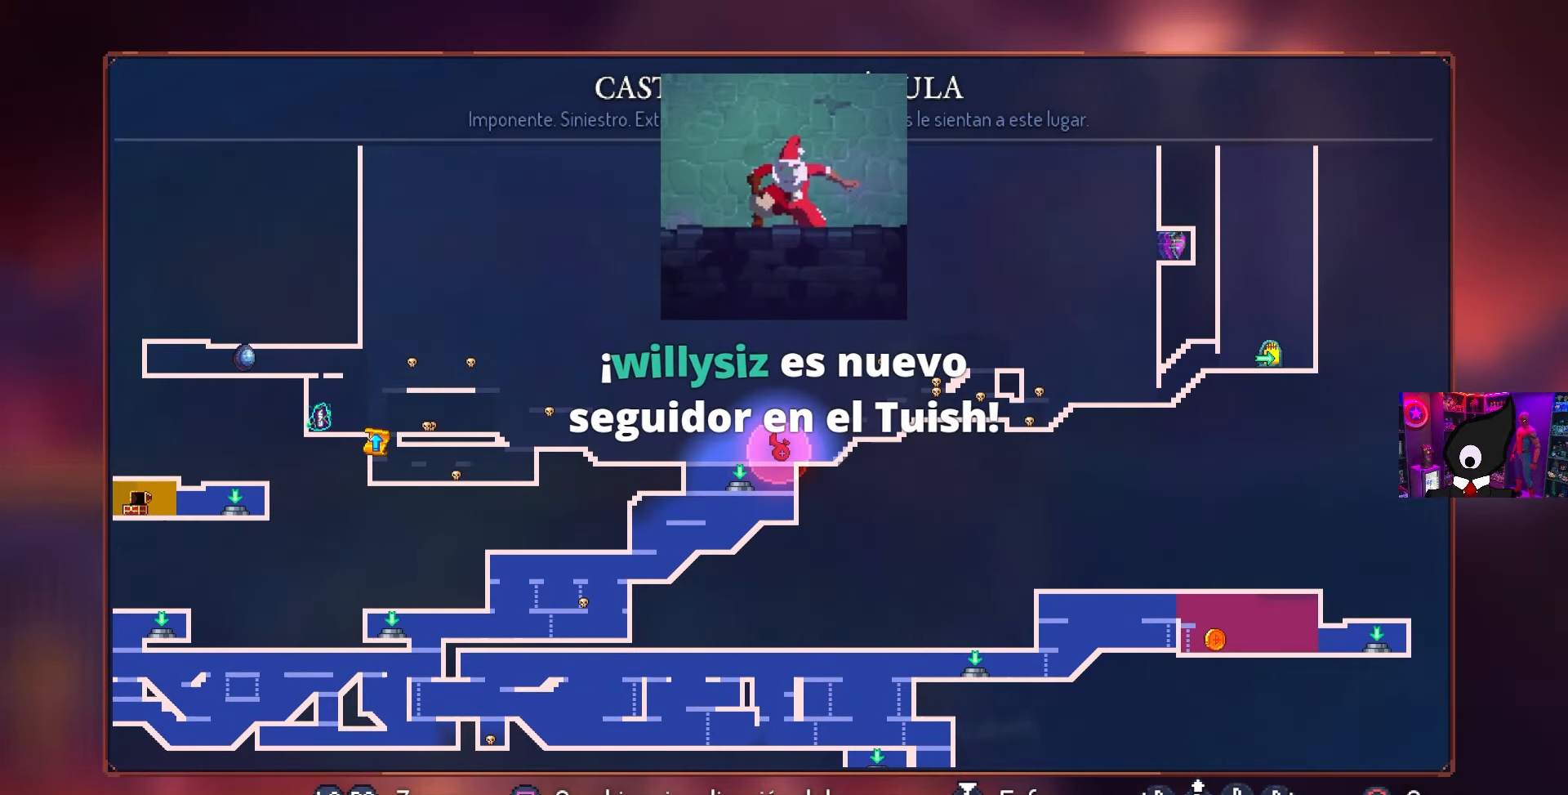
{"buttons": [], "left_stick": "center", "right_stick": "center", "events": []}
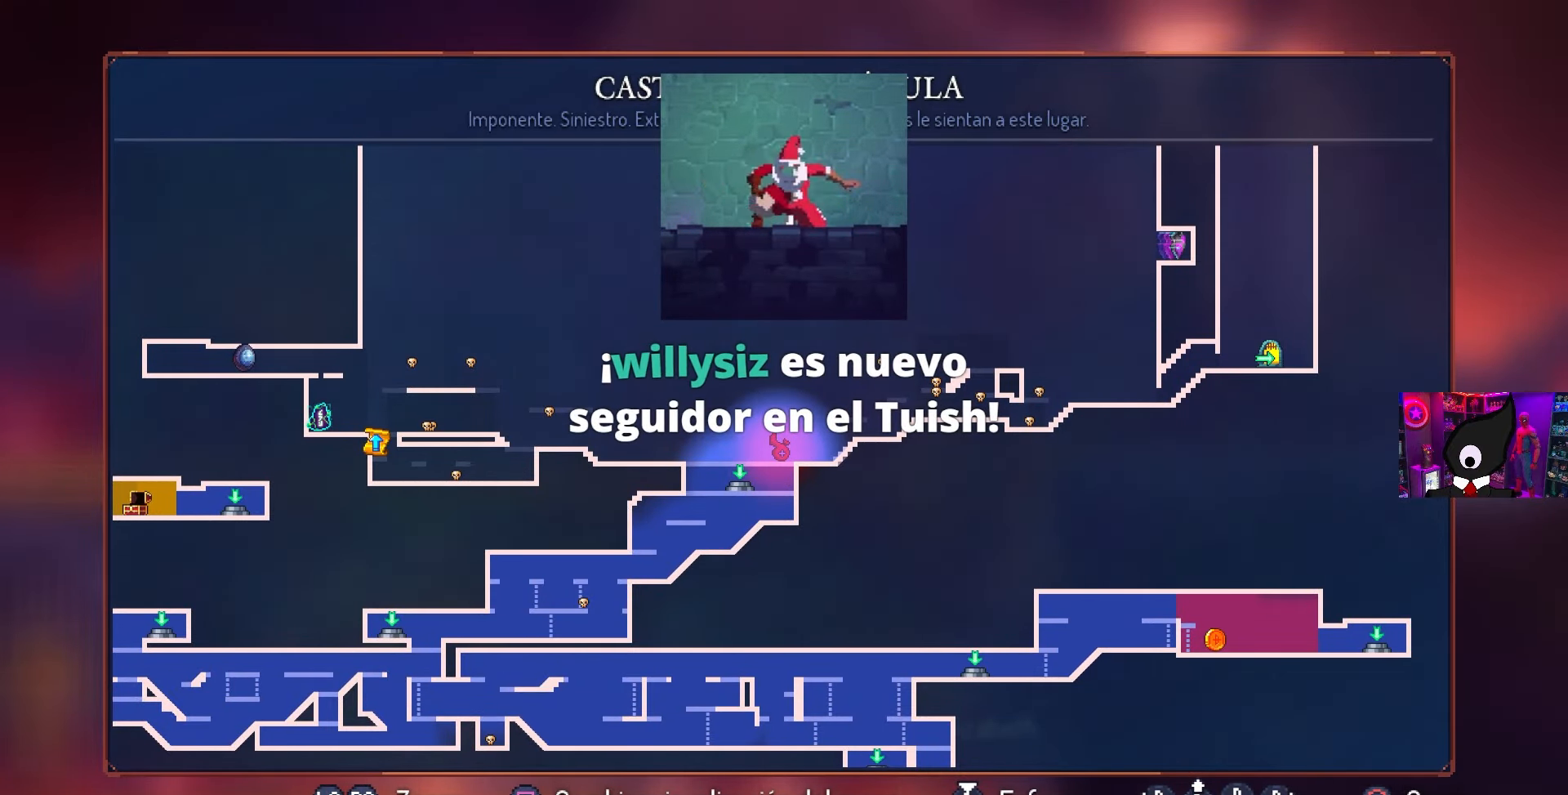
{"buttons": [], "left_stick": "center", "right_stick": "center", "events": []}
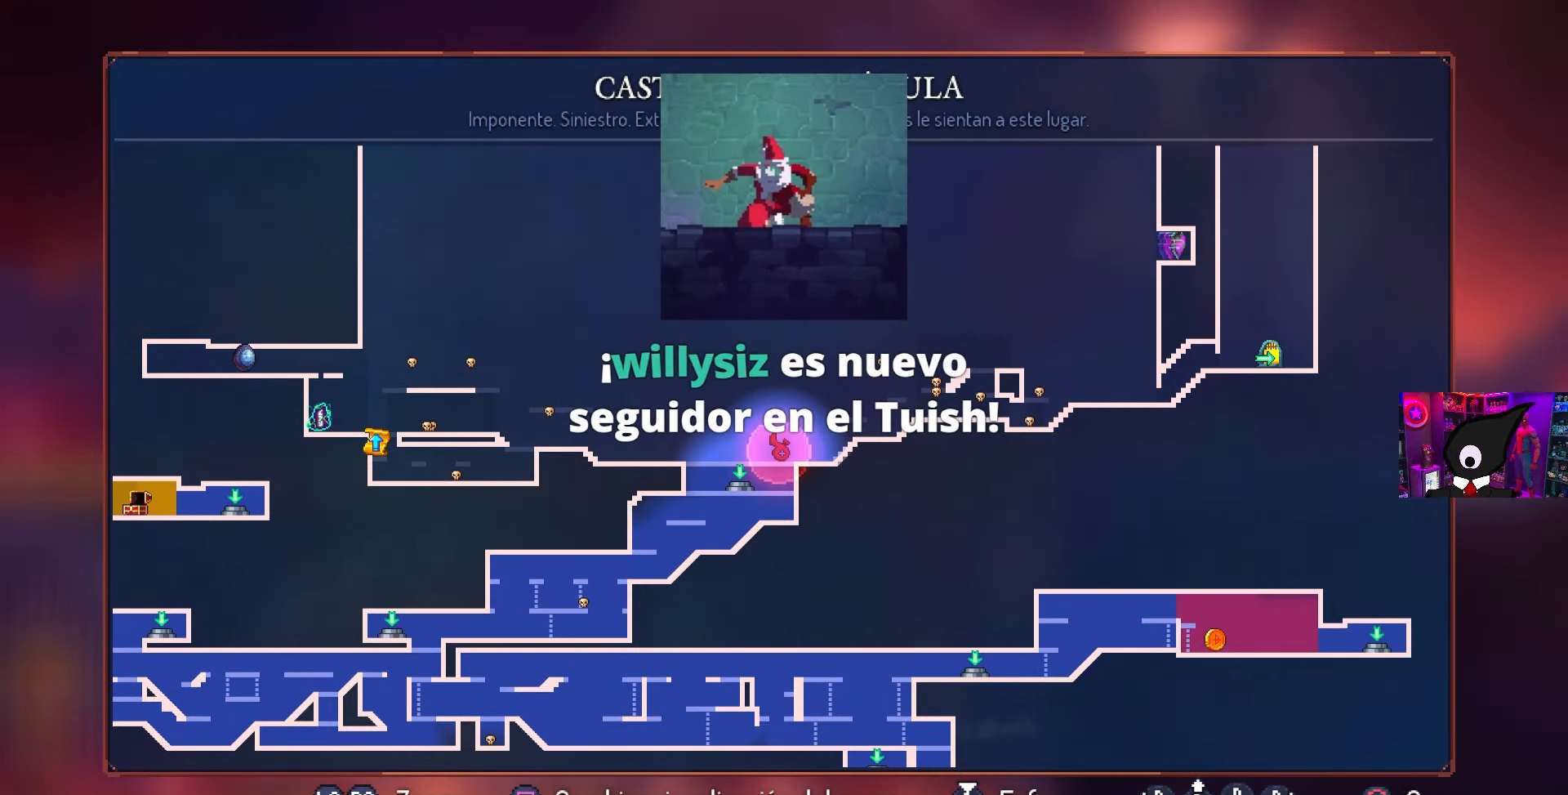
{"buttons": [], "left_stick": "center", "right_stick": "center", "events": []}
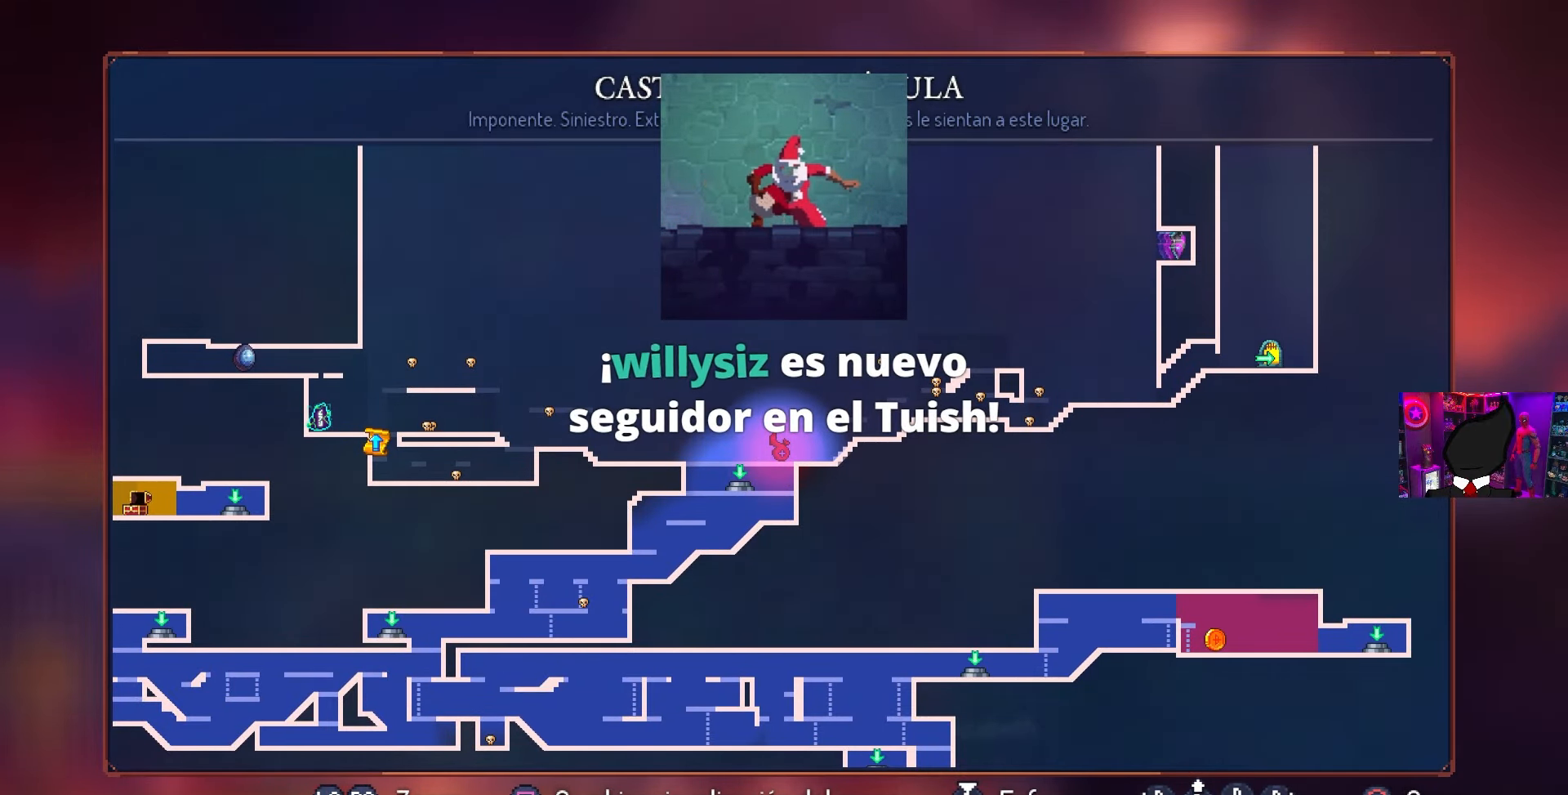
{"buttons": ["DPAD_RIGHT"], "left_stick": "center", "right_stick": "center", "events": [[200, "DPAD_RIGHT", "down"], [217, "CIRCLE", "down"], [333, "CIRCLE", "up"]]}
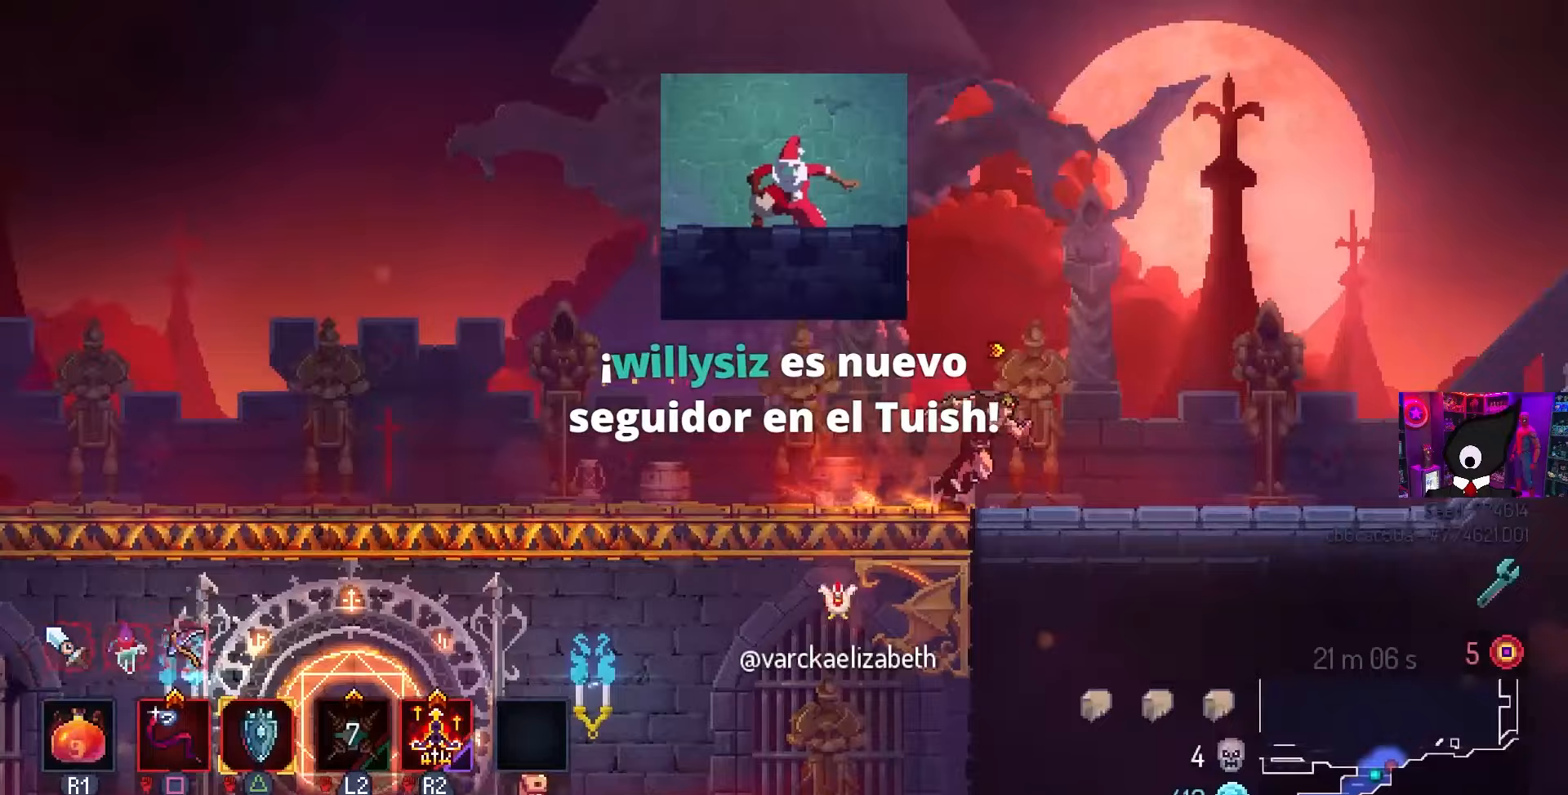
{"buttons": ["CROSS", "DPAD_RIGHT"], "left_stick": "center", "right_stick": "center", "events": [[83, "CROSS", "down"], [217, "CROSS", "up"], [467, "CROSS", "down"]]}
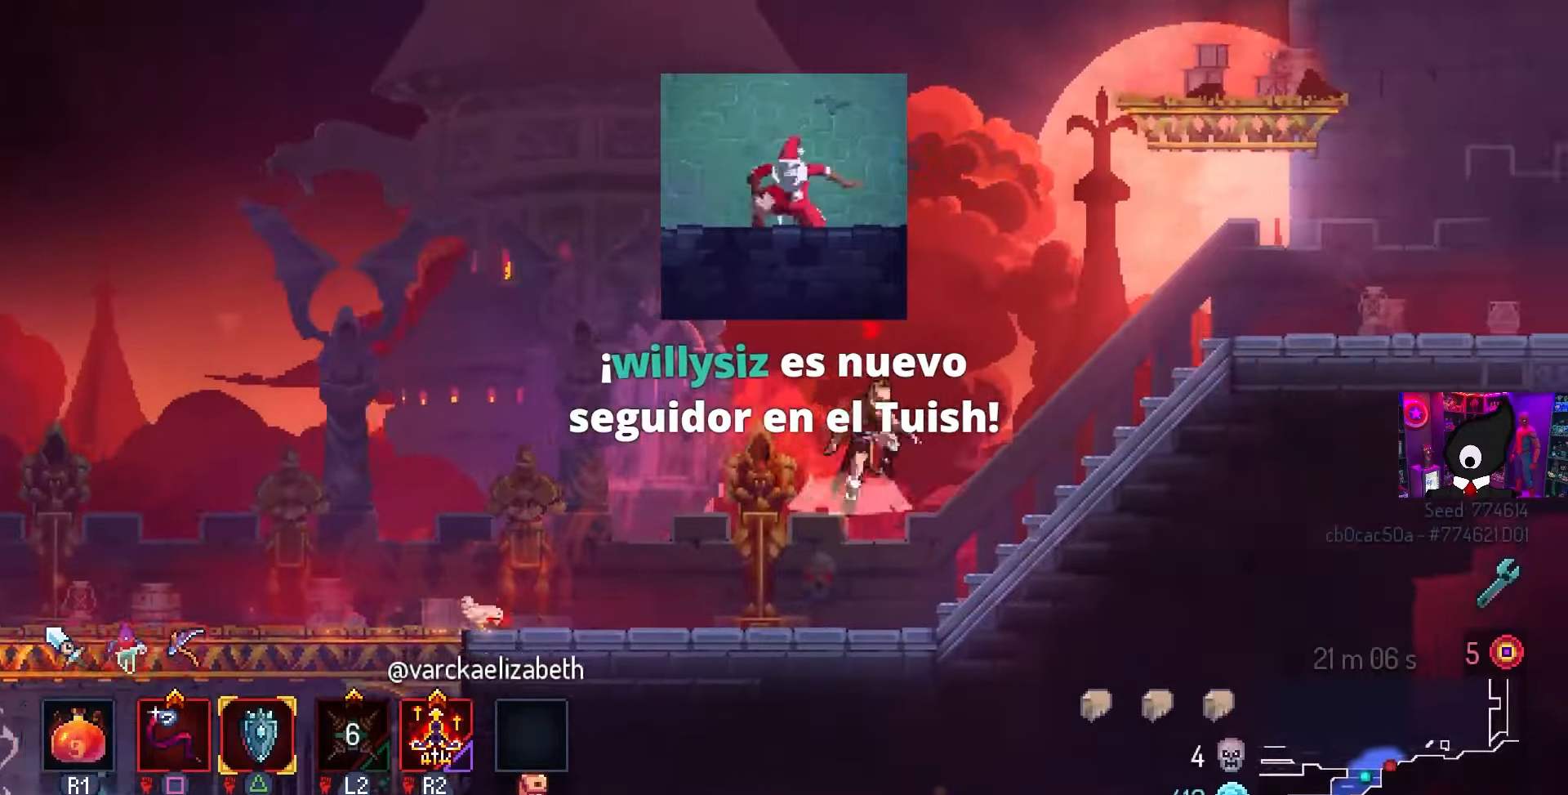
{"buttons": ["DPAD_RIGHT"], "left_stick": "center", "right_stick": "center", "events": [[67, "CROSS", "up"]]}
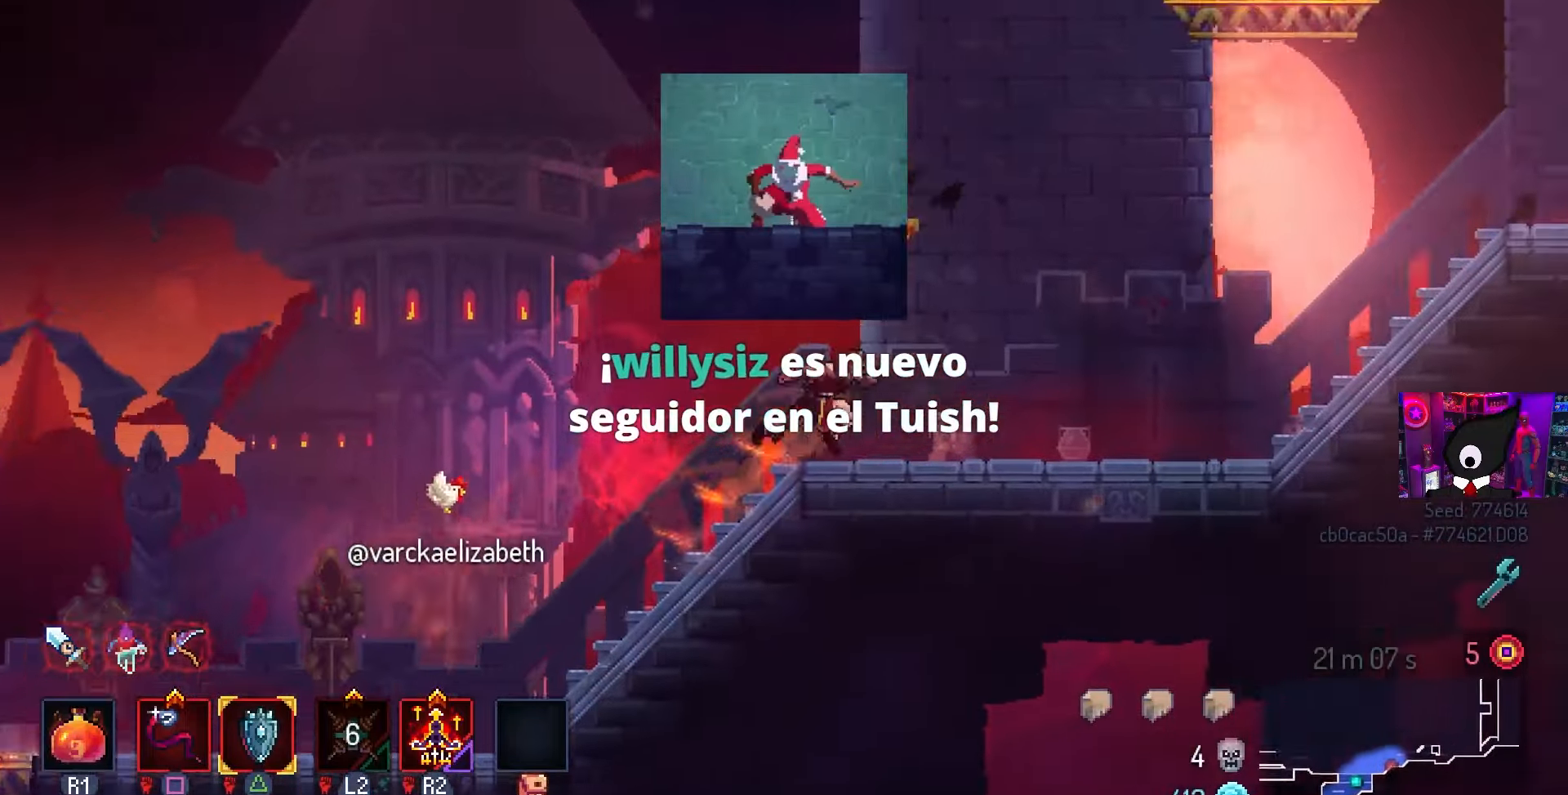
{"buttons": ["L3"], "left_stick": "center", "right_stick": "center", "events": [[167, "DPAD_RIGHT", "up"], [500, "L3", "down"]]}
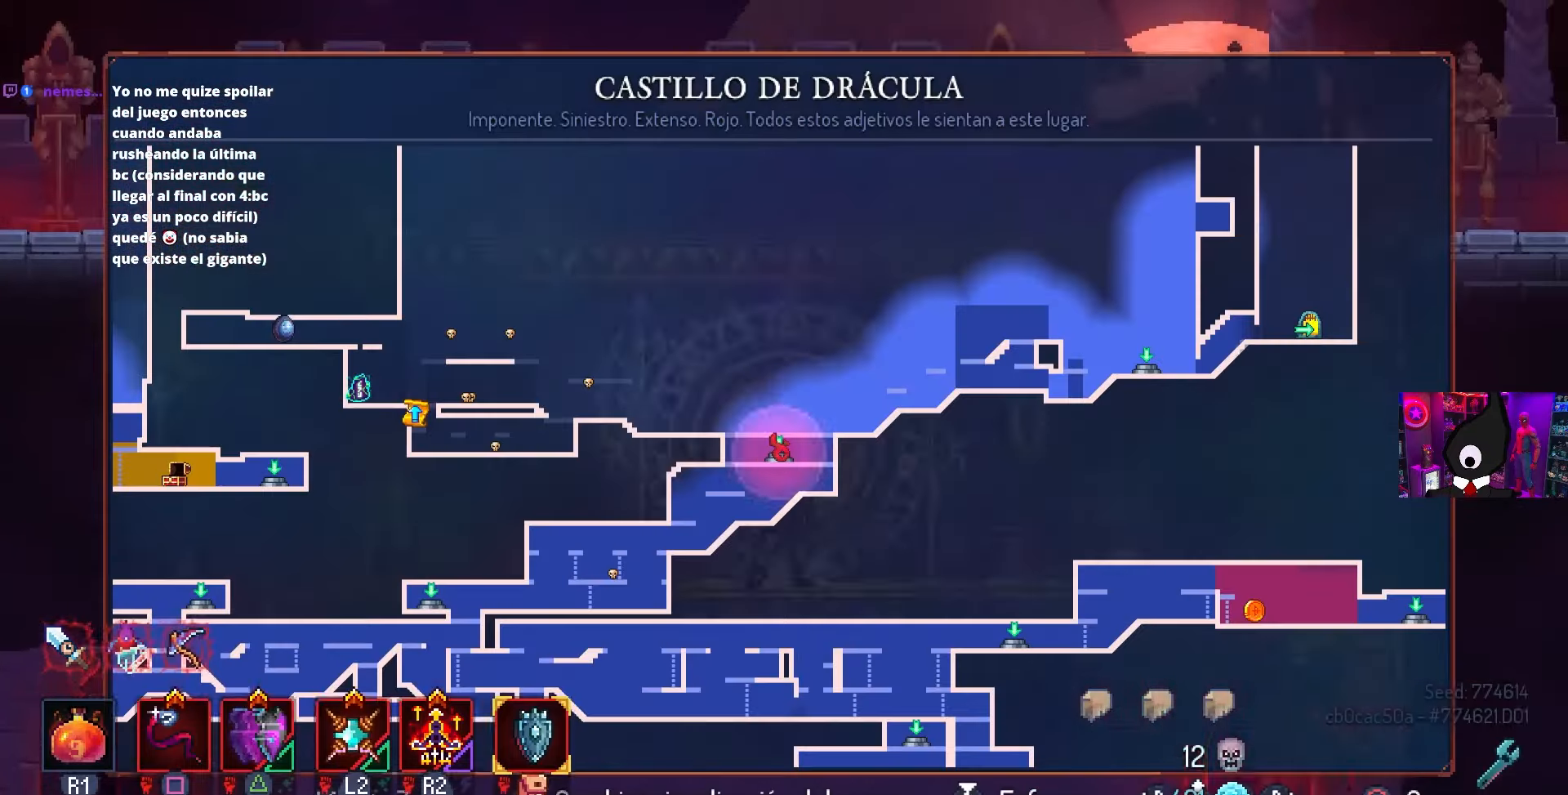
{"buttons": [], "left_stick": "center", "right_stick": "center", "events": [[167, "L3", "up"]]}
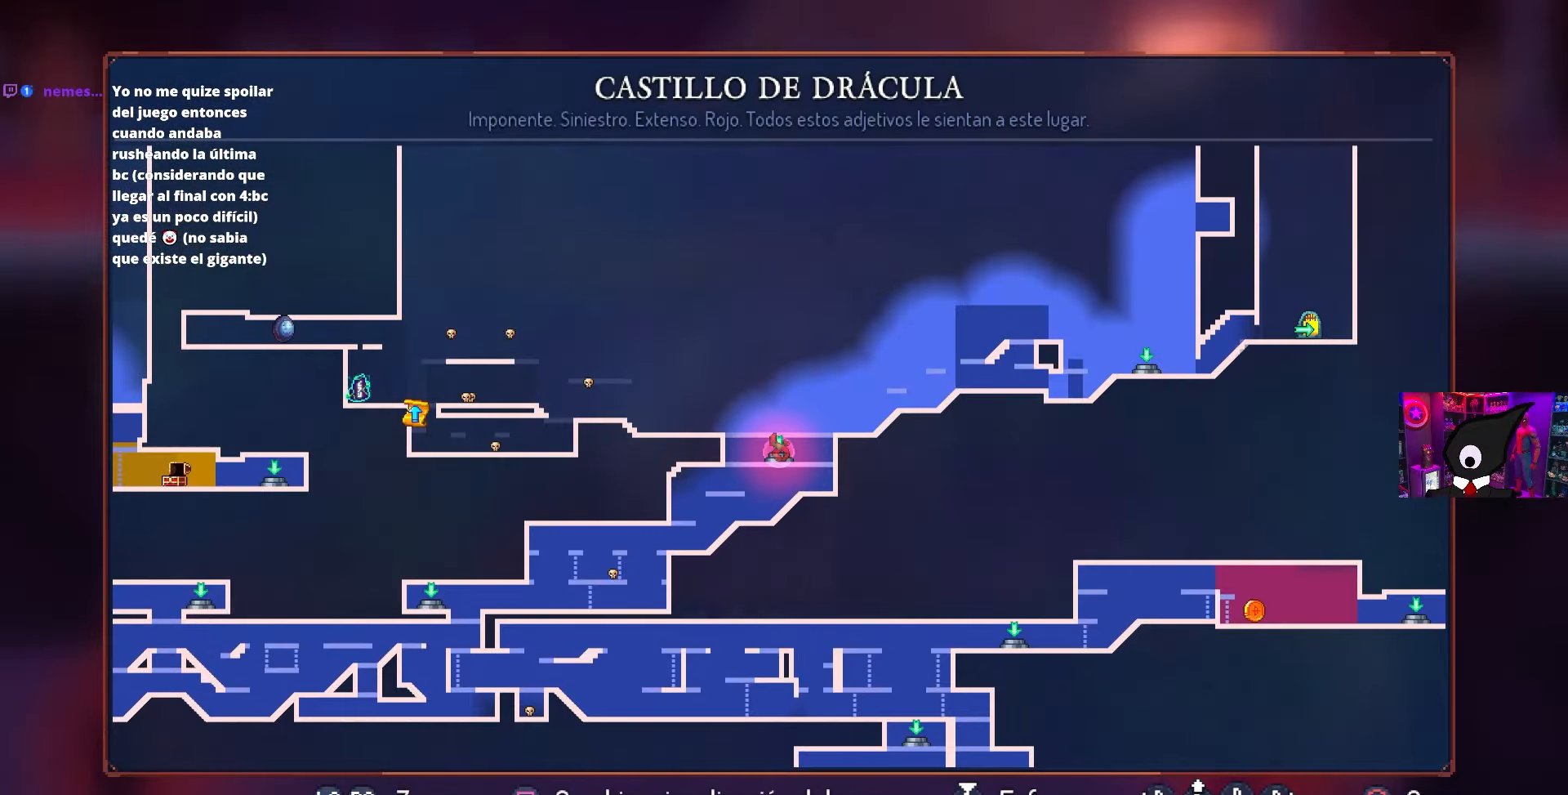
{"buttons": [], "left_stick": "center", "right_stick": "center", "events": []}
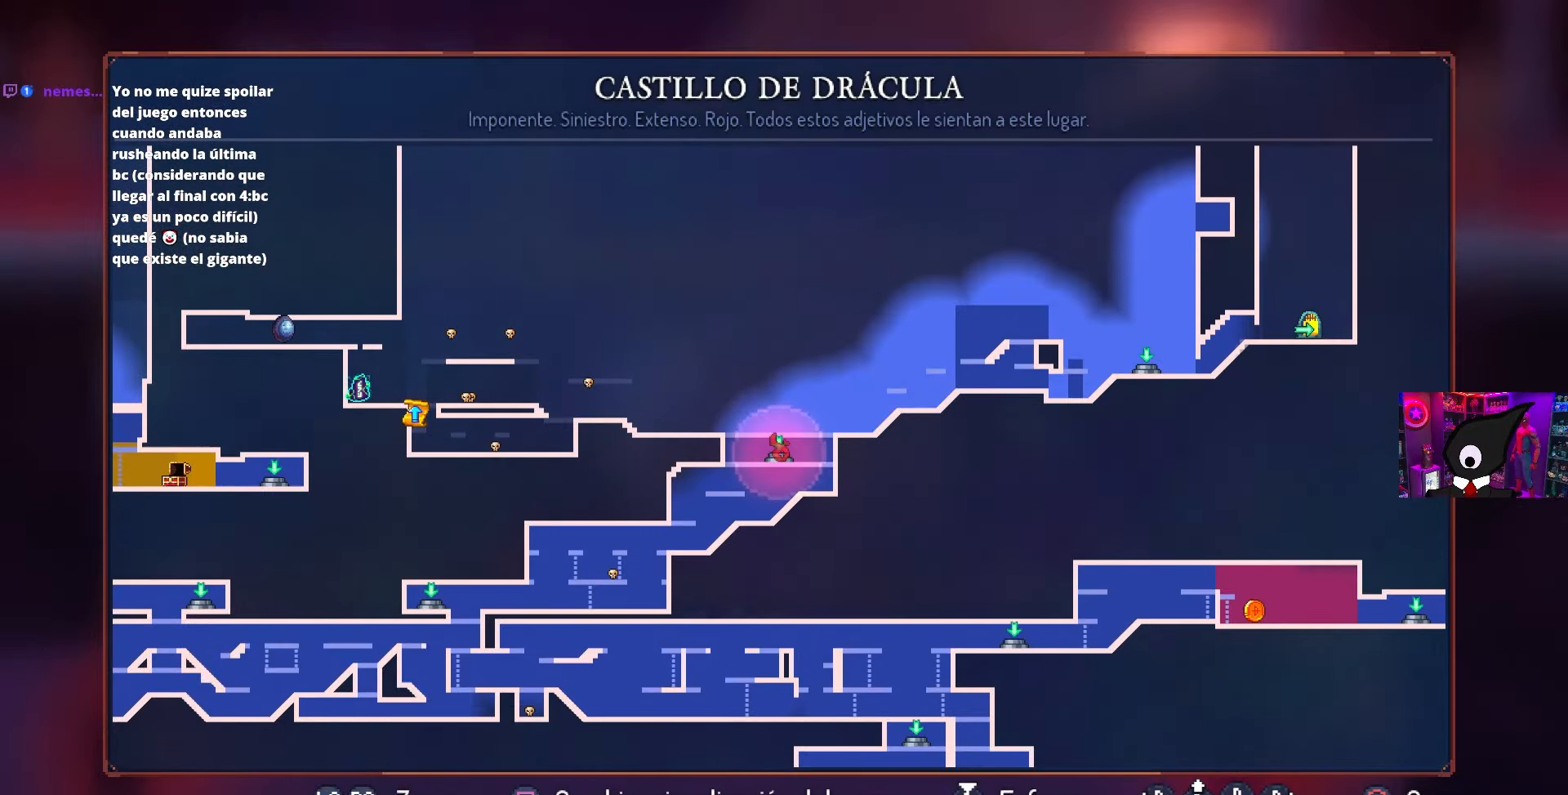
{"buttons": [], "left_stick": "center", "right_stick": "center", "events": [[283, "CIRCLE", "down"], [383, "CIRCLE", "up"], [383, "CROSS", "down"], [450, "CROSS", "up"]]}
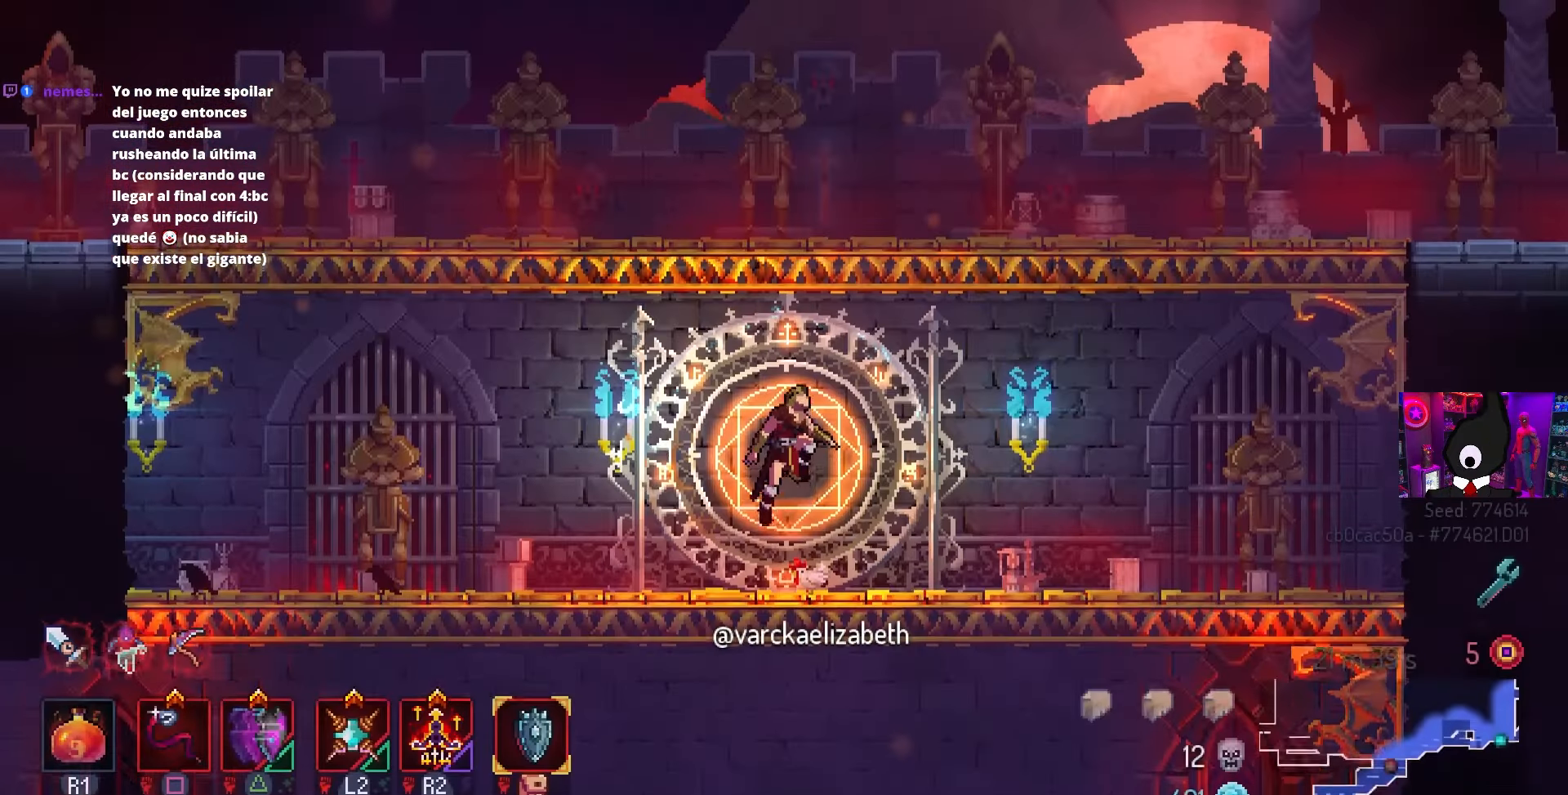
{"buttons": [], "left_stick": "center", "right_stick": "center", "events": [[33, "CROSS", "down"], [117, "CROSS", "up"]]}